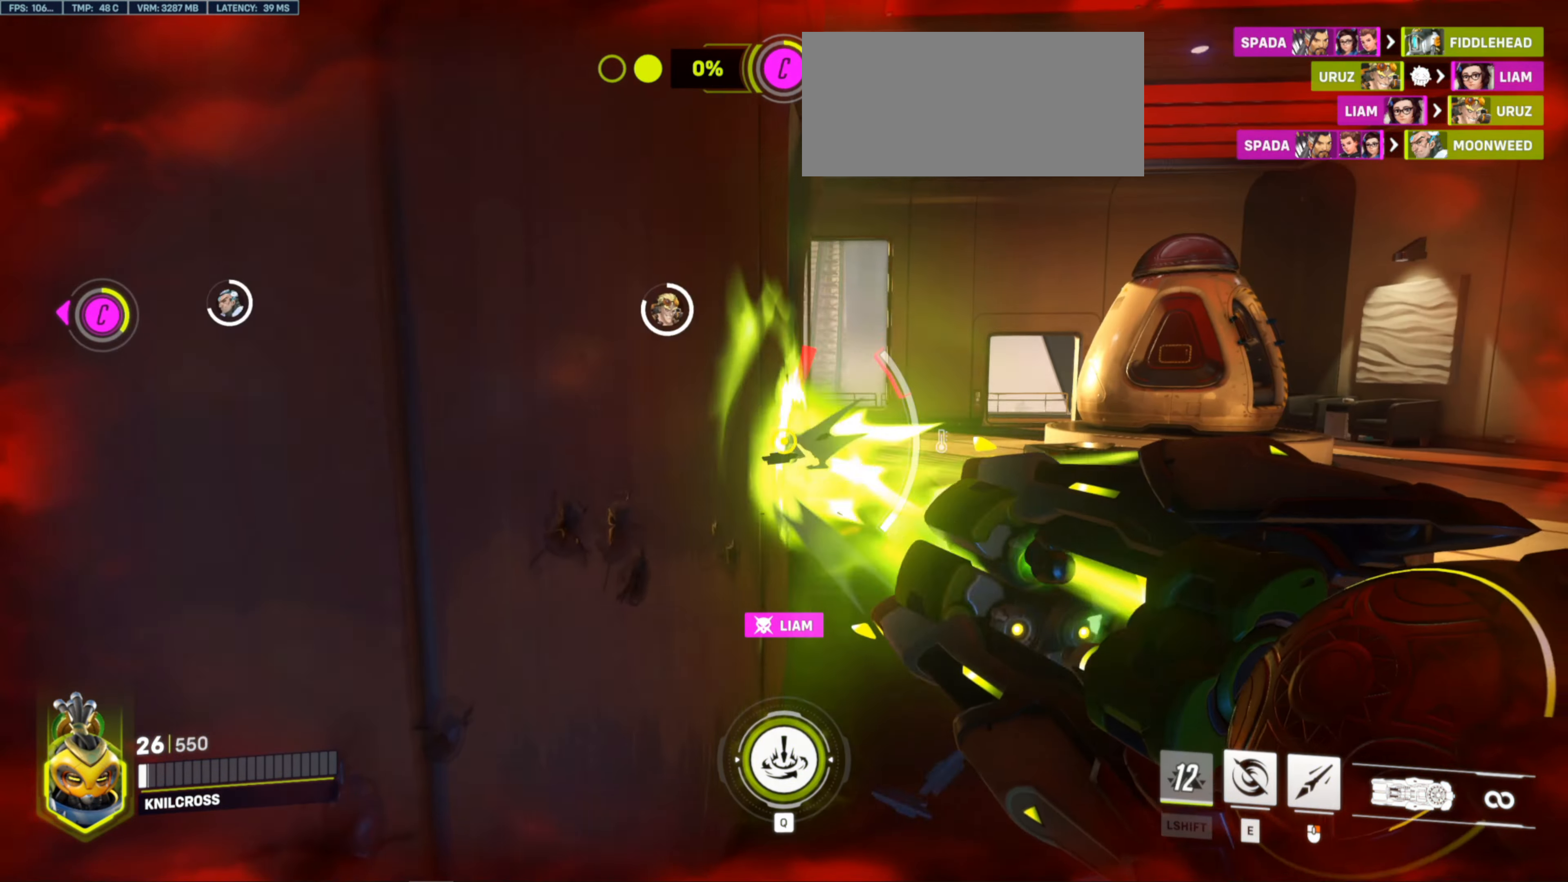
Gameplay with keyboard and mouse; each line is a JSON object with the keys and mouse buttons held at the frame after it. "events" lists presses ("down") and releases ("up") of "a", "ctrl", "d", "e", "f", "r", "s", "shift", "space", "w", "mouse_left", "mouse_wheel", "mouse_right", "mouse_mb4" and "mouse_mb5" between this image and that frame as [ms after this image, input, new state], when the widget could be followed in between. "mouse_left", "mouse_wheel", "mouse_right", "mouse_mb4", "mouse_mb5" = the "left", "wheel", "right", "mb4", "mb5" buttons of the "mouse" list. No other keys are recorded. "wheel" means that the mouse wheel is clicked or scrolled. Mouse movement is not recorded. Not read: alt q.
{"keys": ["w"], "mouse": [], "events": [[33, "s", "down"], [66, "a", "up"], [183, "d", "down"], [250, "s", "up"], [366, "w", "down"], [433, "d", "up"], [483, "mouse_left", "up"]]}
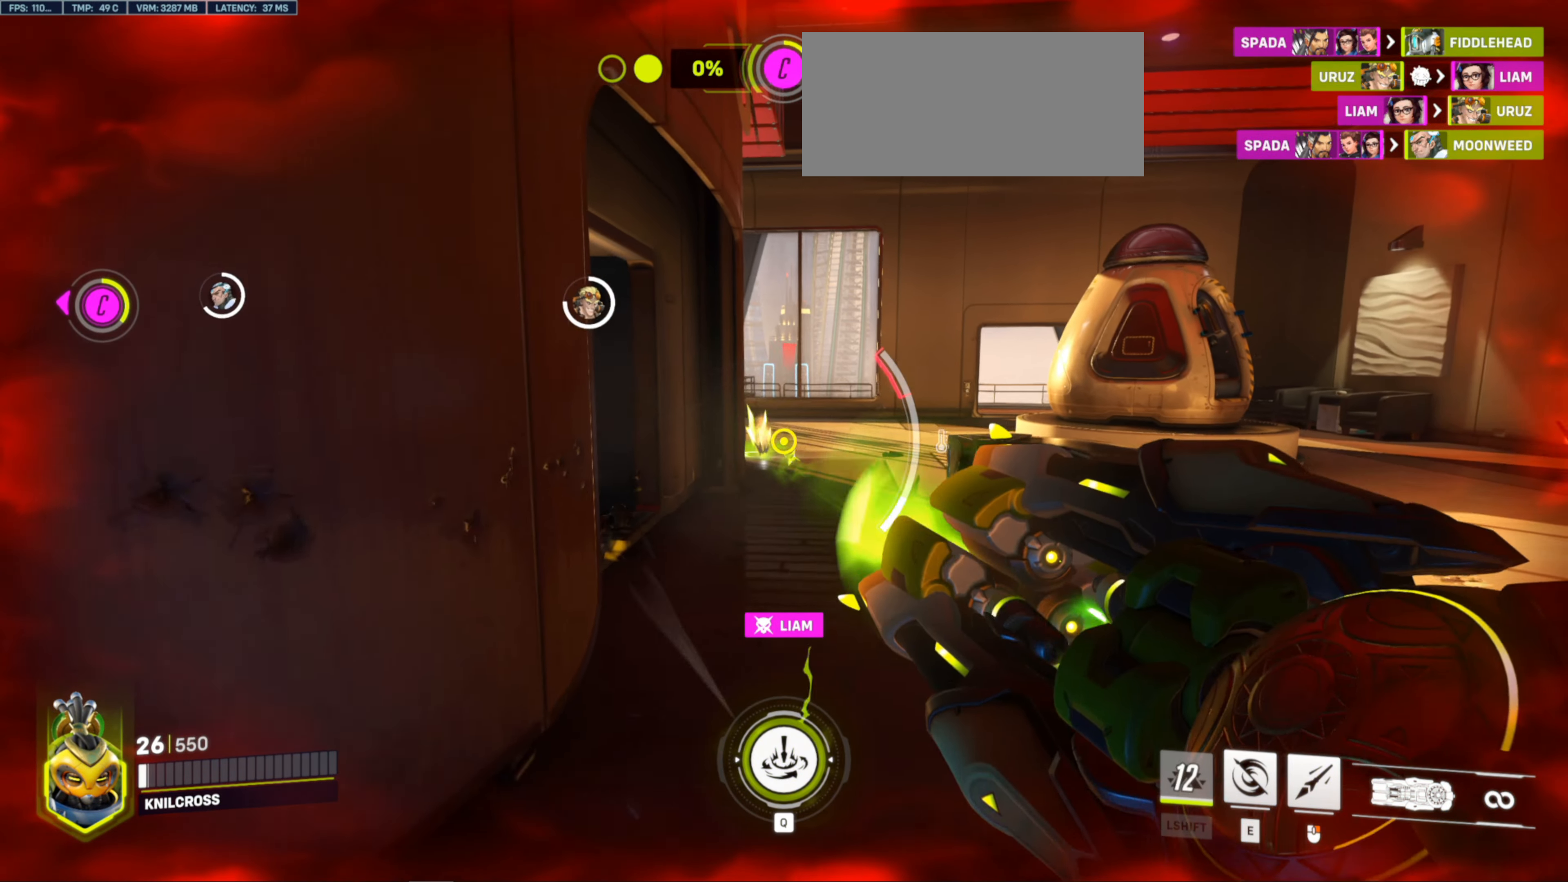
{"keys": ["a", "s"], "mouse": [], "events": [[166, "a", "down"], [200, "w", "up"], [216, "s", "down"], [366, "a", "up"], [483, "a", "down"]]}
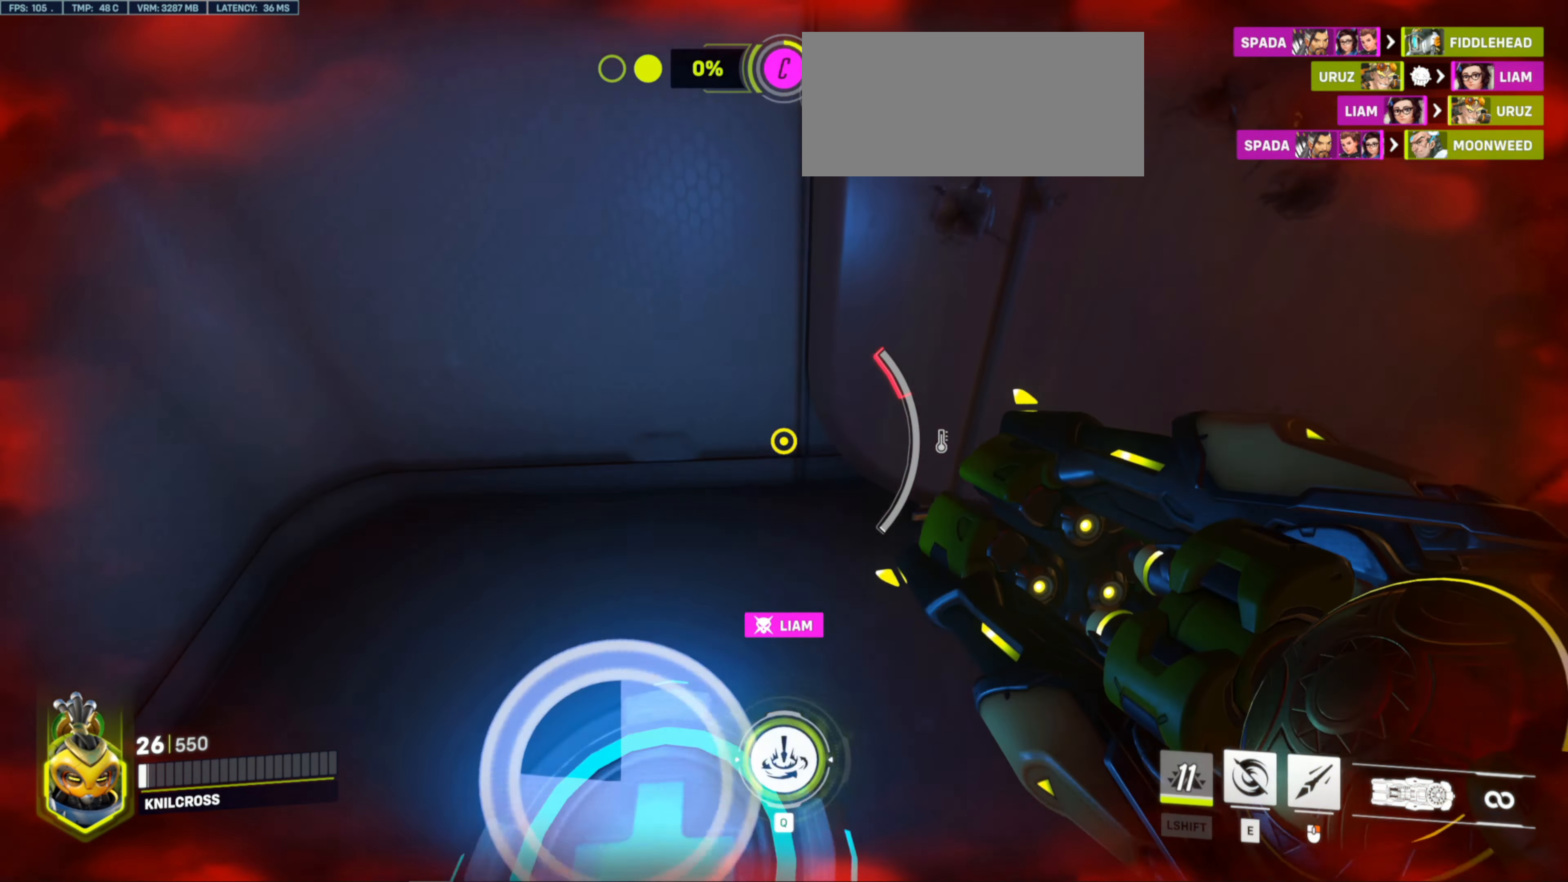
{"keys": ["a"], "mouse": [], "events": [[366, "s", "up"]]}
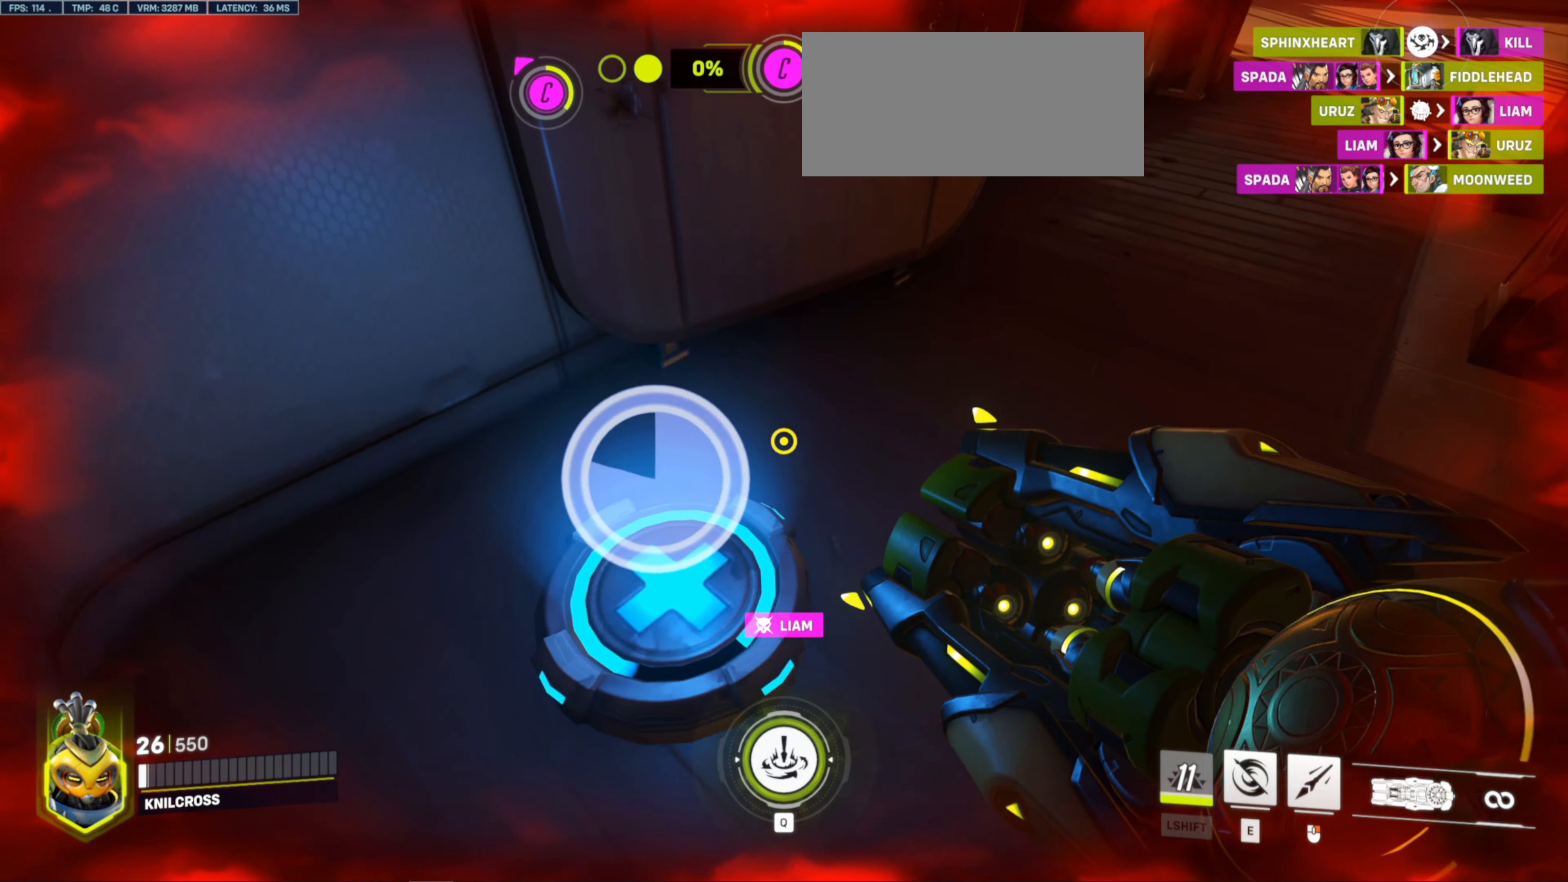
{"keys": [], "mouse": [], "events": [[300, "s", "down"], [383, "a", "up"], [416, "s", "up"]]}
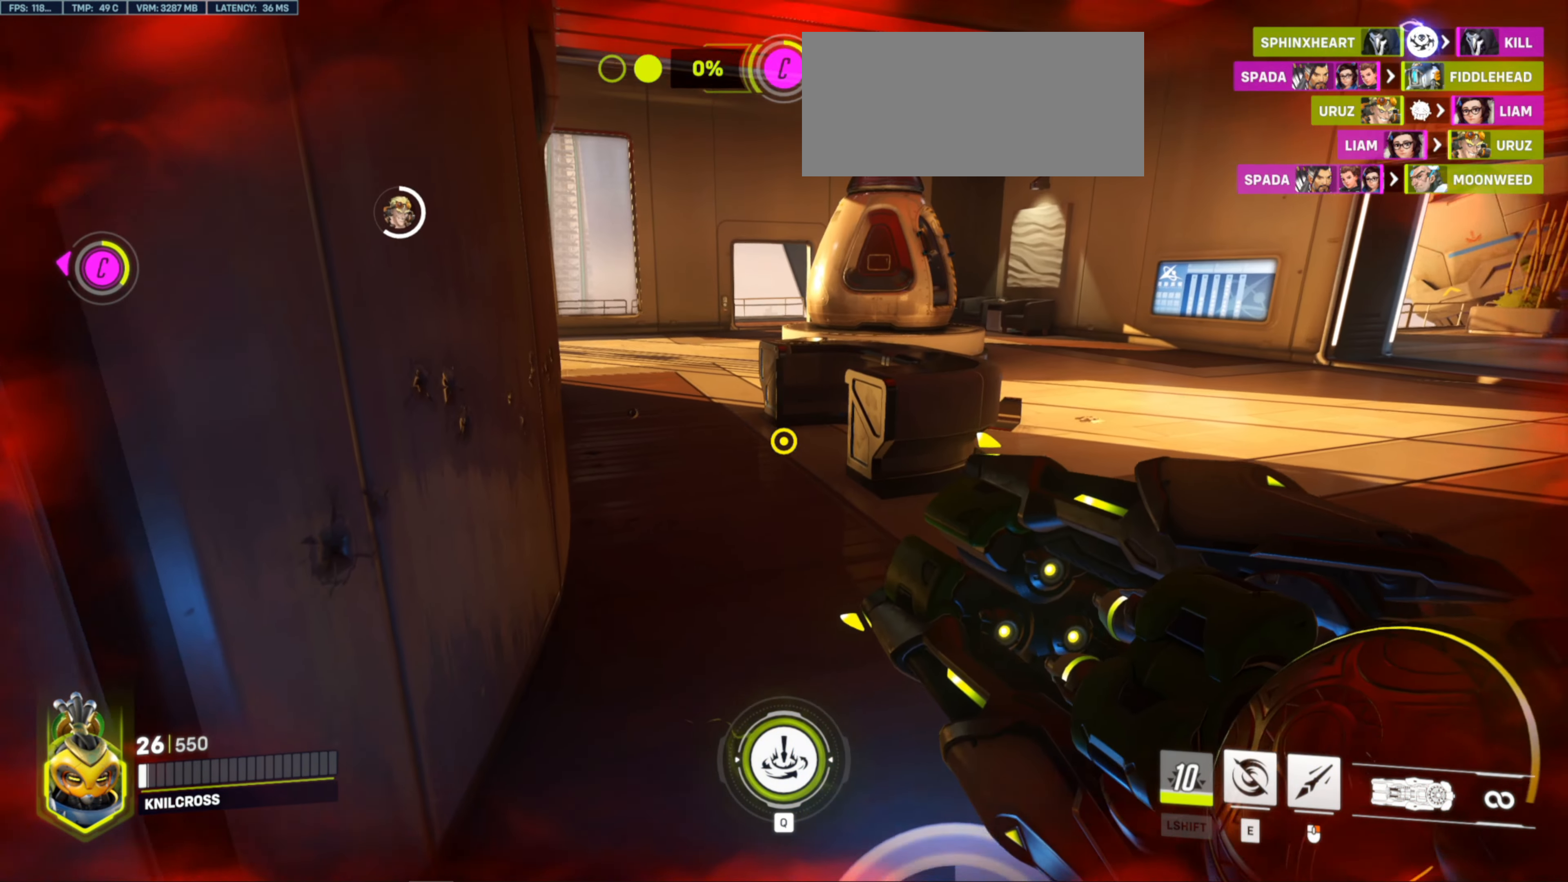
{"keys": [], "mouse": [], "events": [[83, "s", "down"], [250, "s", "up"]]}
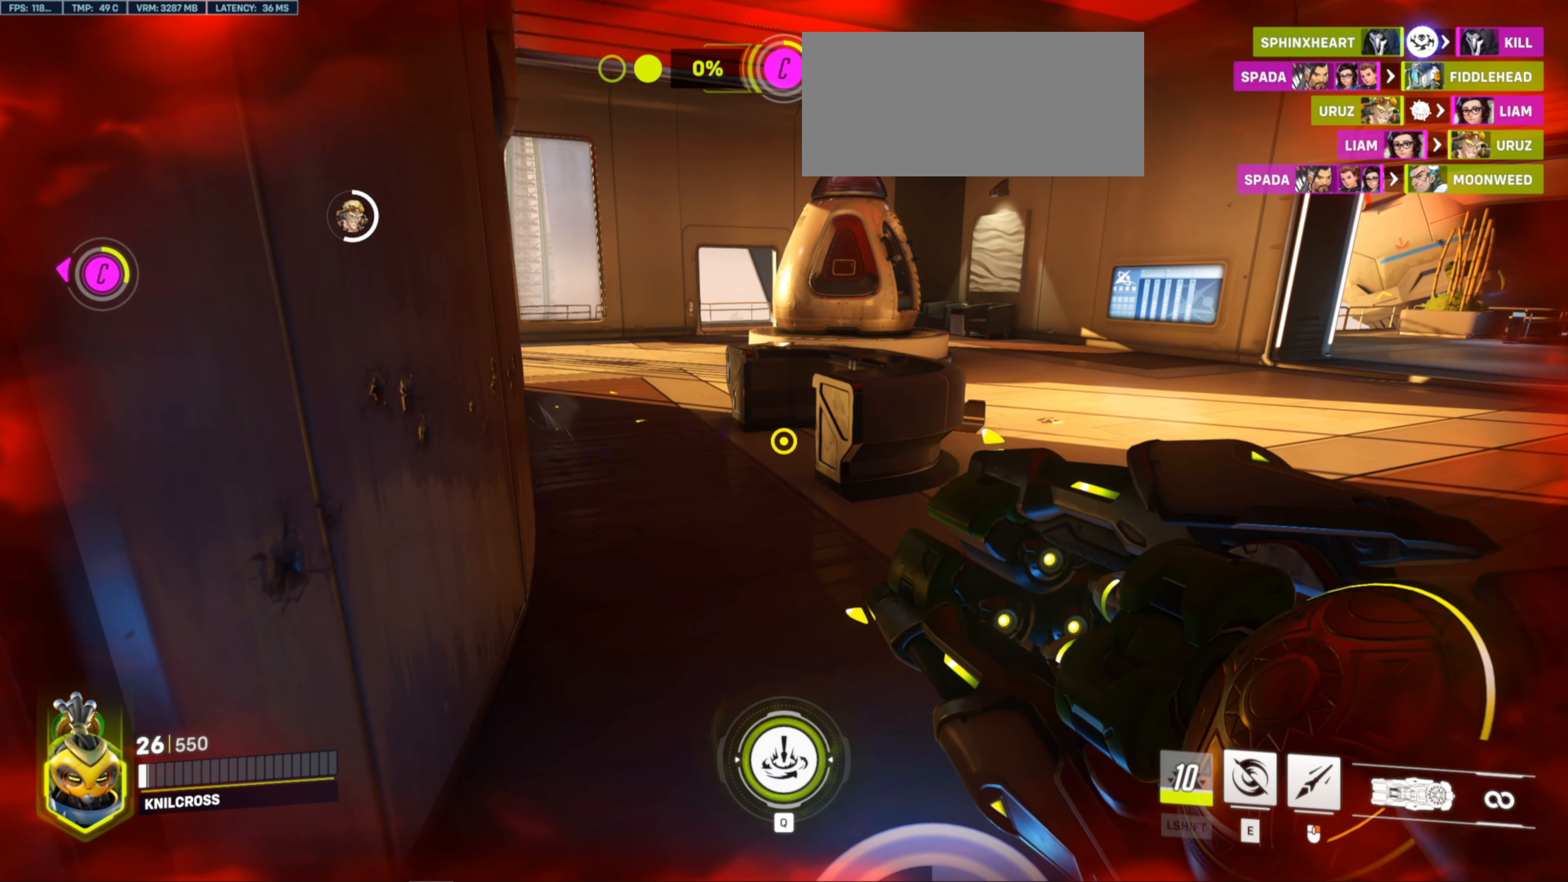
{"keys": ["d"], "mouse": [], "events": [[433, "d", "down"]]}
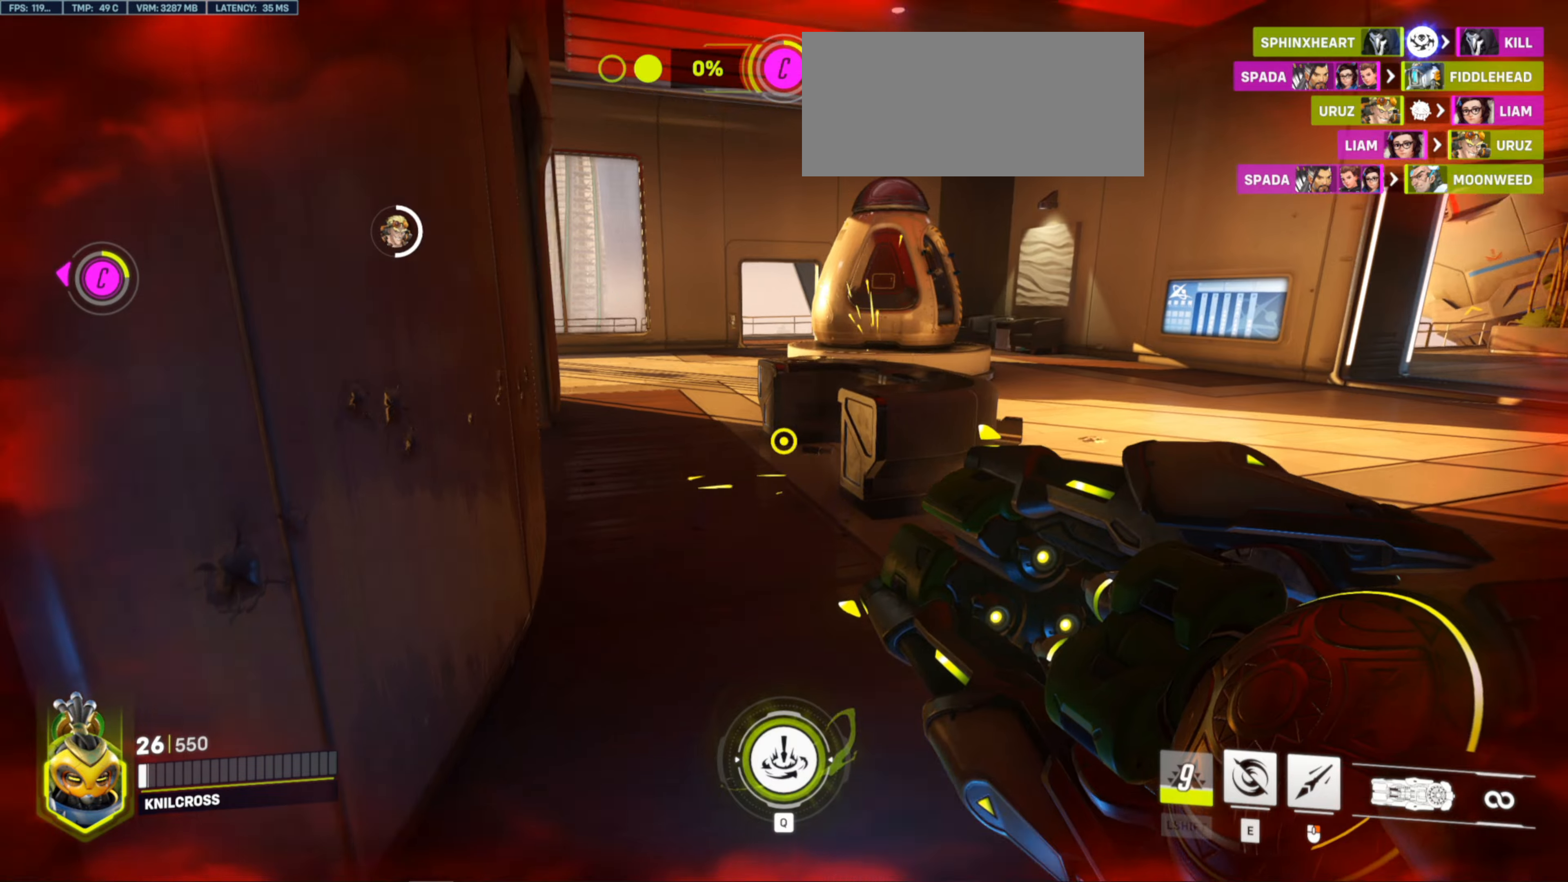
{"keys": ["d"], "mouse": [], "events": [[300, "d", "up"], [300, "s", "down"], [317, "s", "up"], [483, "d", "down"], [483, "w", "down"], [500, "w", "up"]]}
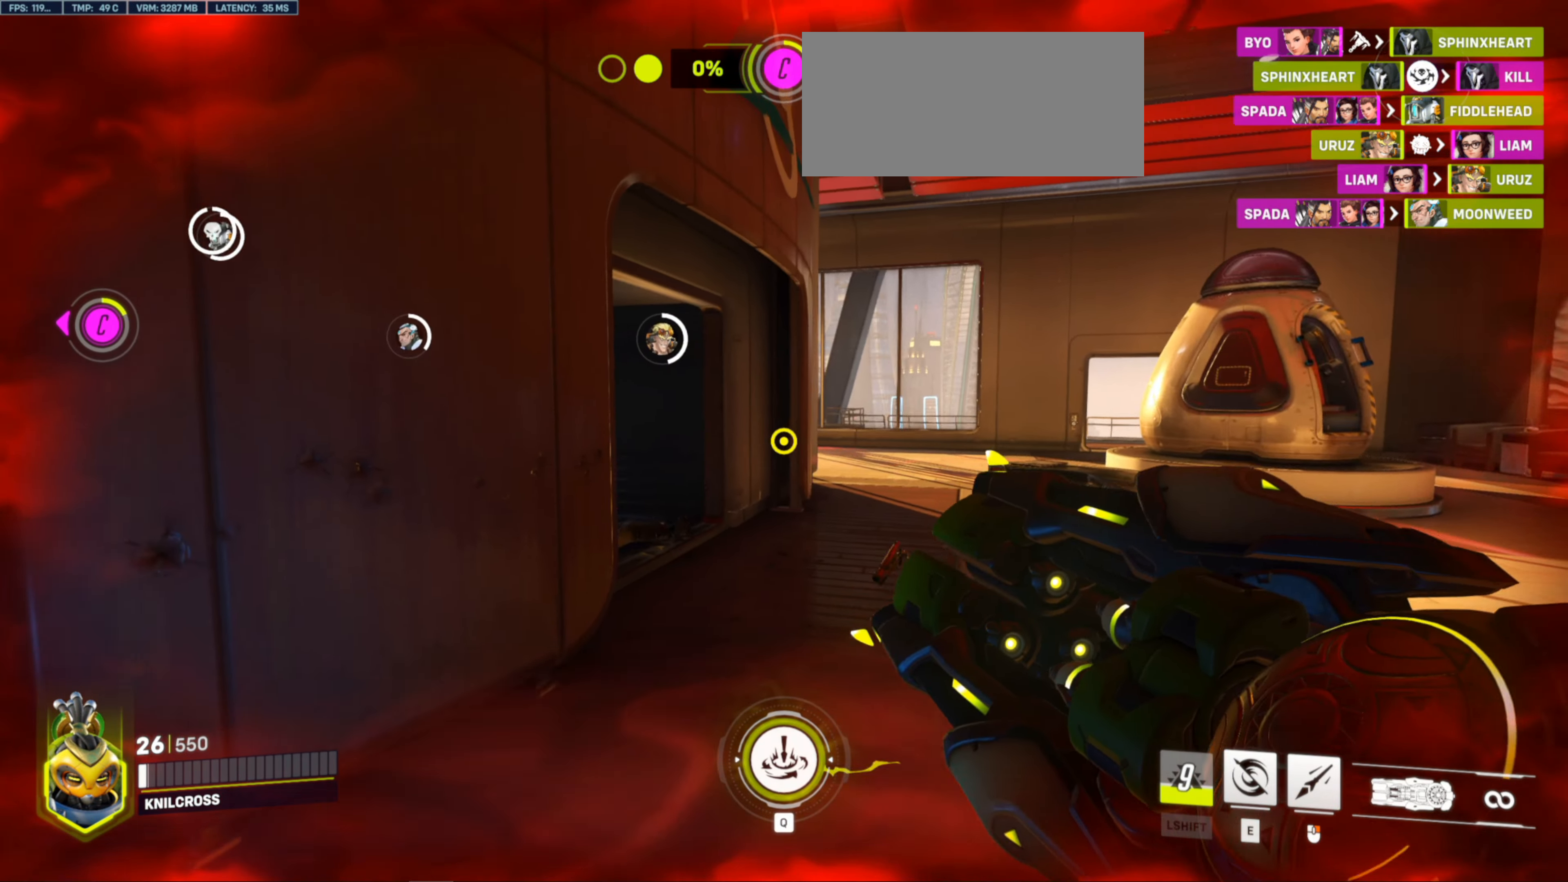
{"keys": ["s"], "mouse": [], "events": [[50, "w", "down"], [200, "w", "up"], [317, "s", "down"], [367, "d", "up"]]}
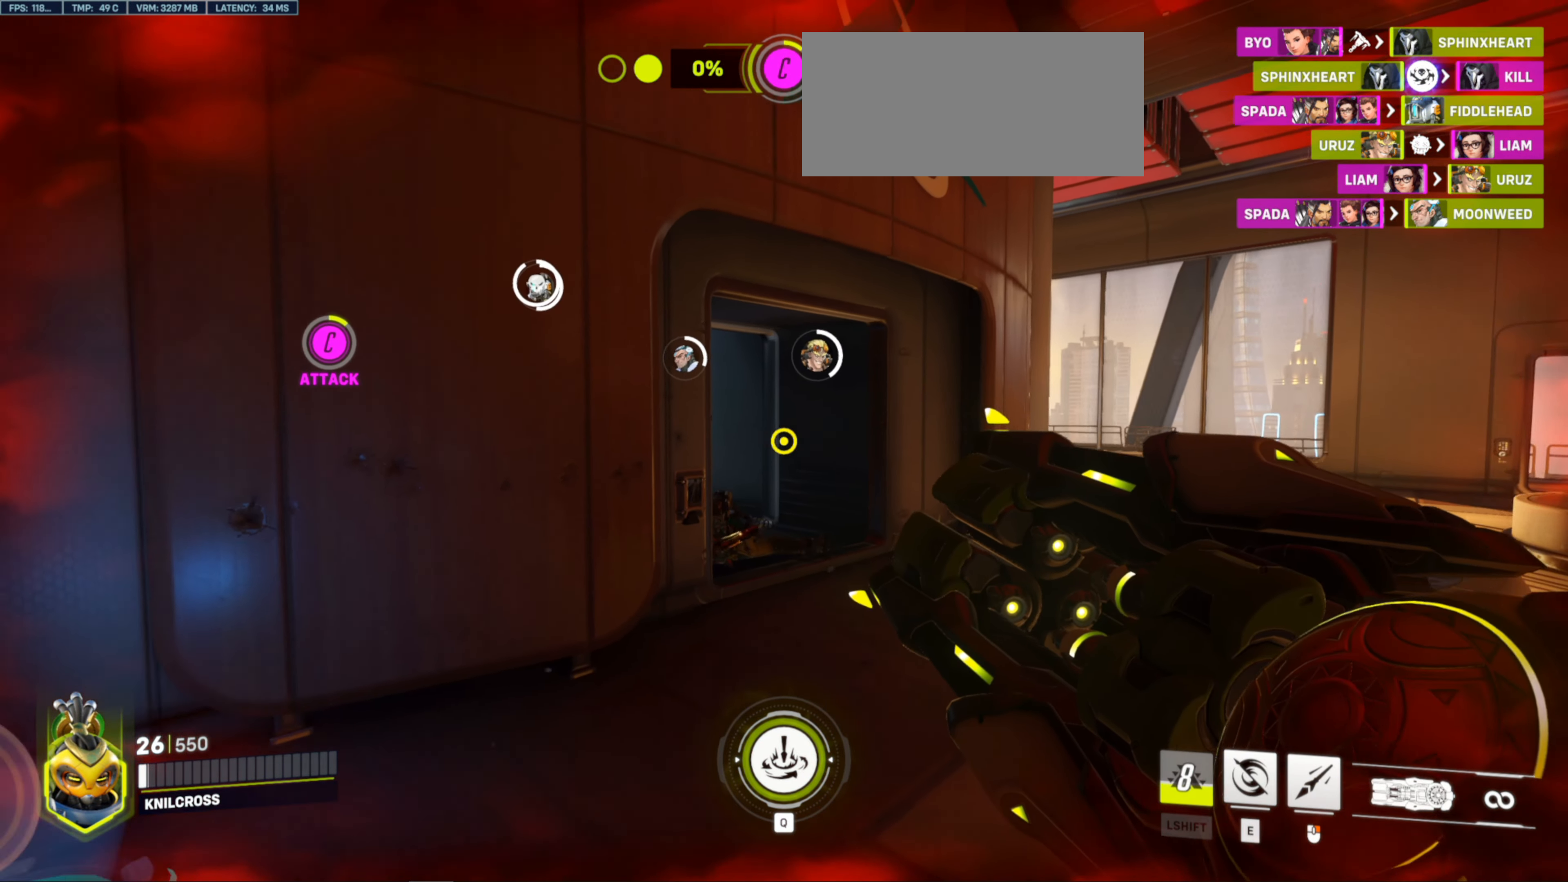
{"keys": ["a"], "mouse": [], "events": [[50, "d", "down"], [67, "s", "up"], [100, "w", "down"], [117, "d", "up"], [200, "a", "down"], [450, "w", "up"]]}
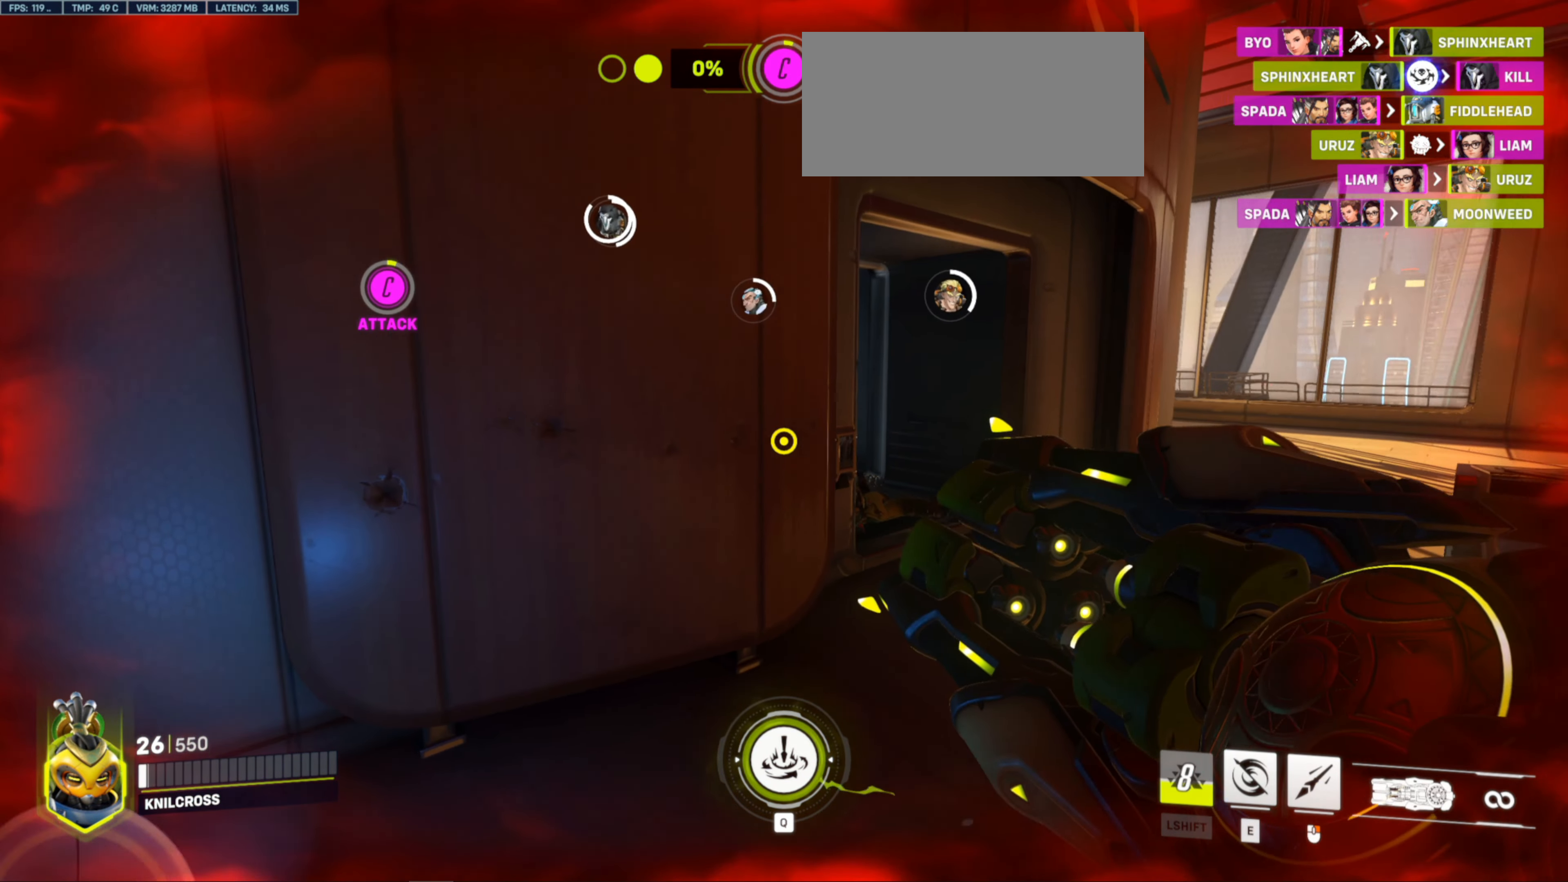
{"keys": ["d", "s"], "mouse": [], "events": [[267, "w", "down"], [367, "a", "up"], [433, "d", "down"], [467, "d", "up"], [467, "w", "up"], [500, "d", "down"], [500, "s", "down"]]}
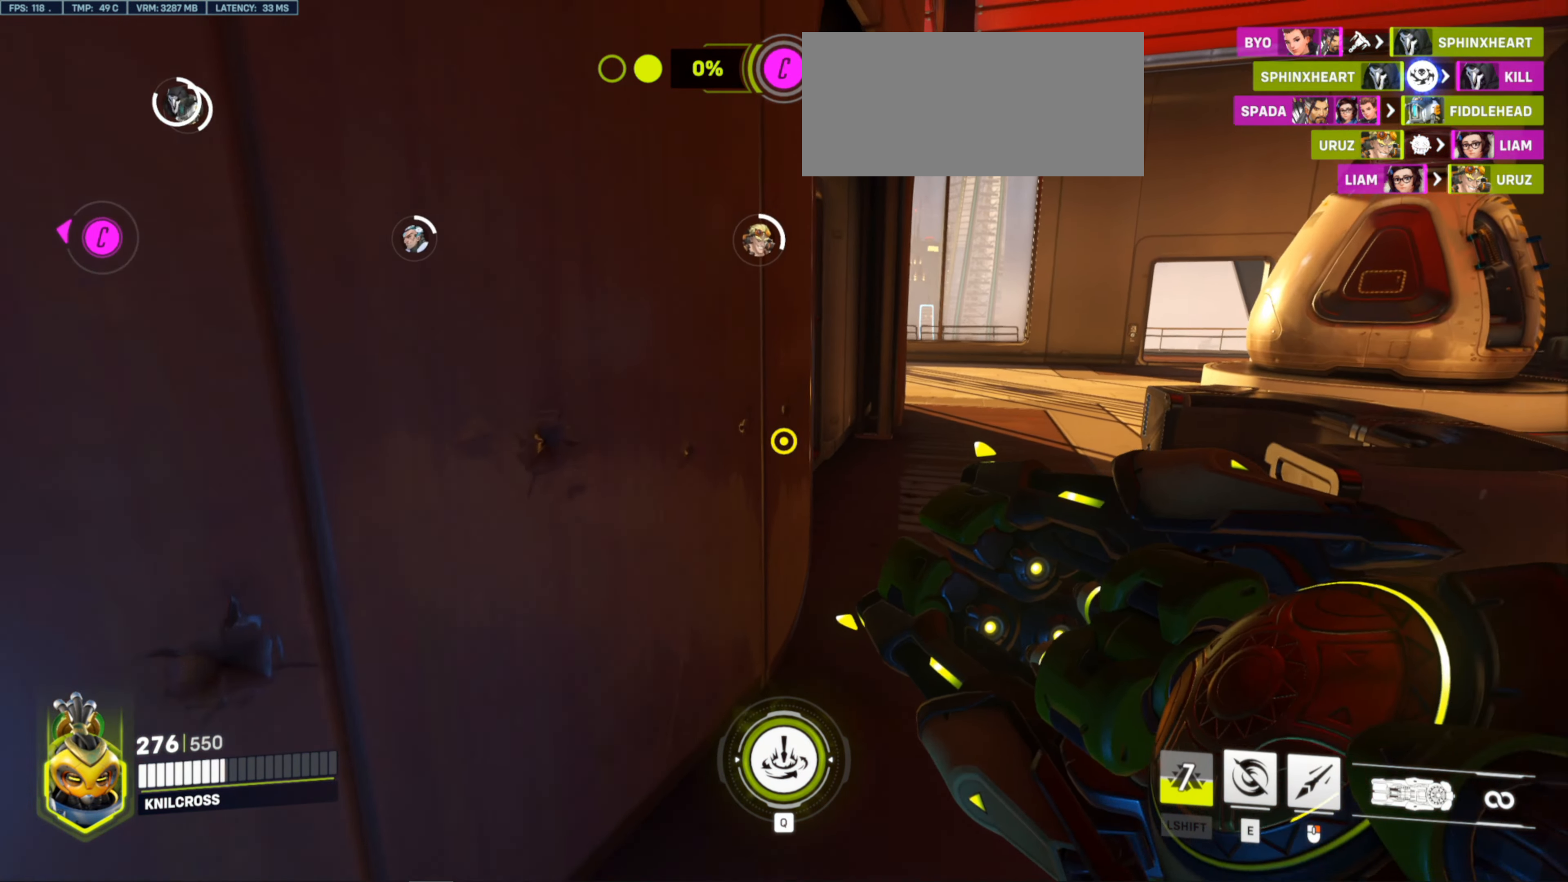
{"keys": ["d", "w"], "mouse": [], "events": [[33, "d", "up"], [150, "a", "down"], [183, "s", "up"], [183, "w", "down"], [233, "a", "up"], [483, "d", "down"]]}
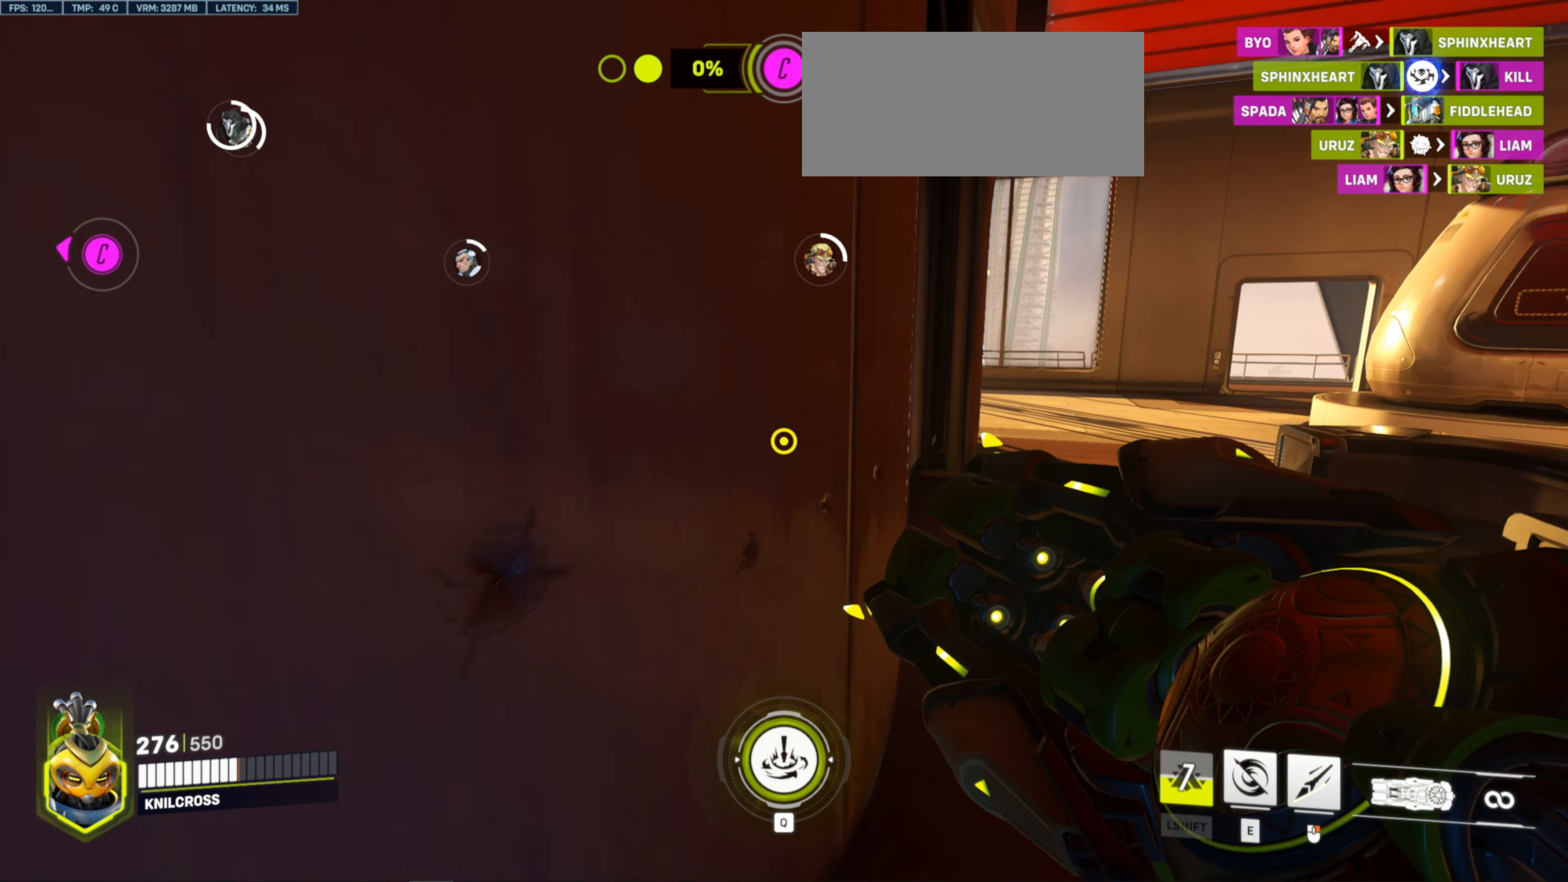
{"keys": ["d", "w"], "mouse": [], "events": []}
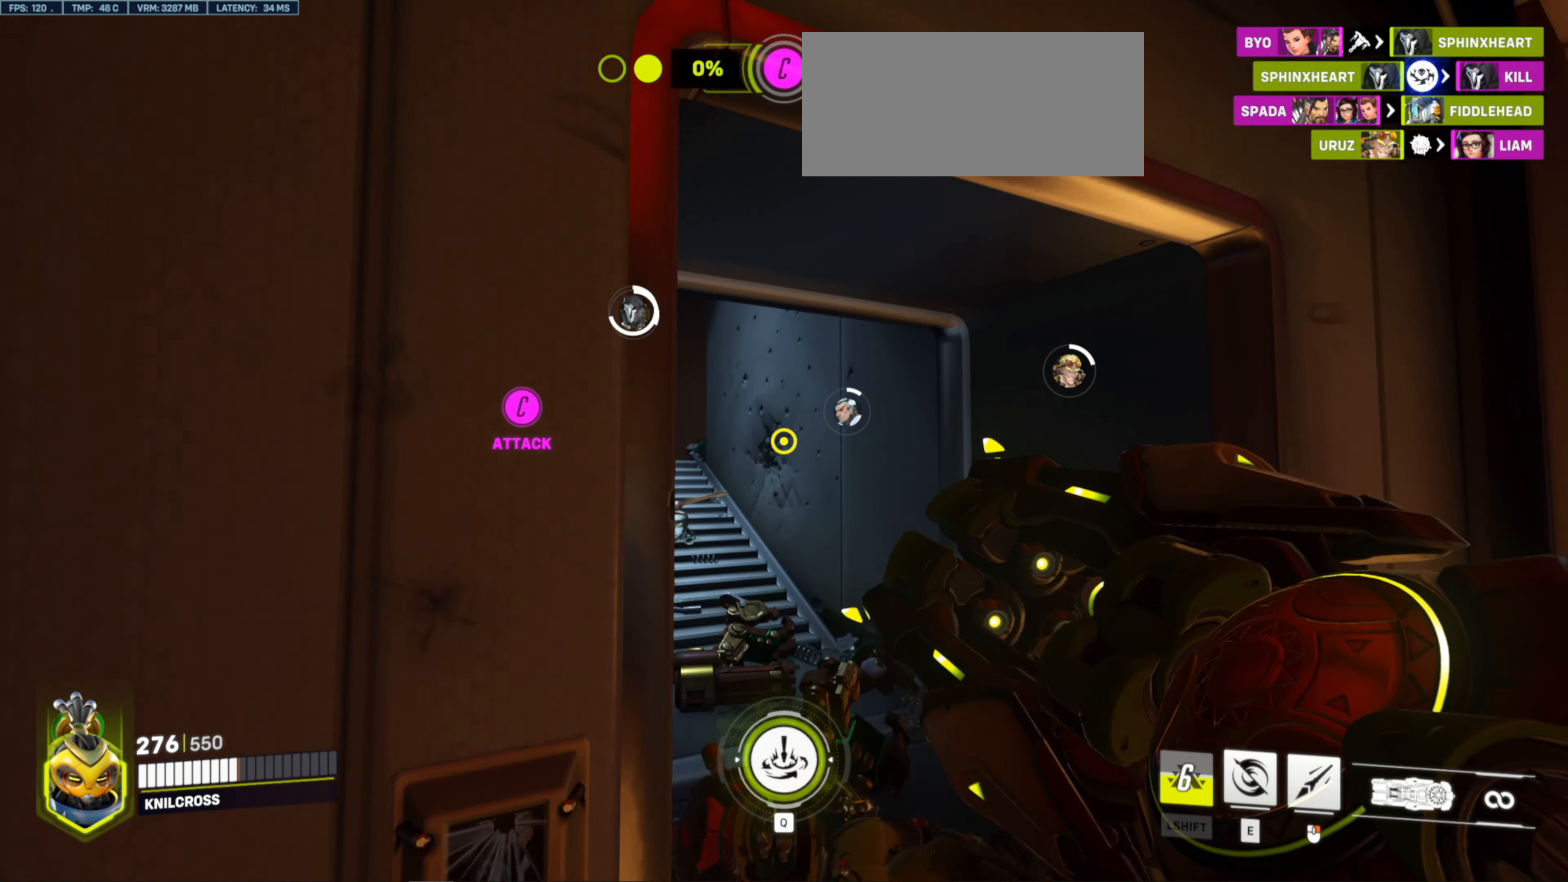
{"keys": ["w"], "mouse": [], "events": [[450, "d", "up"]]}
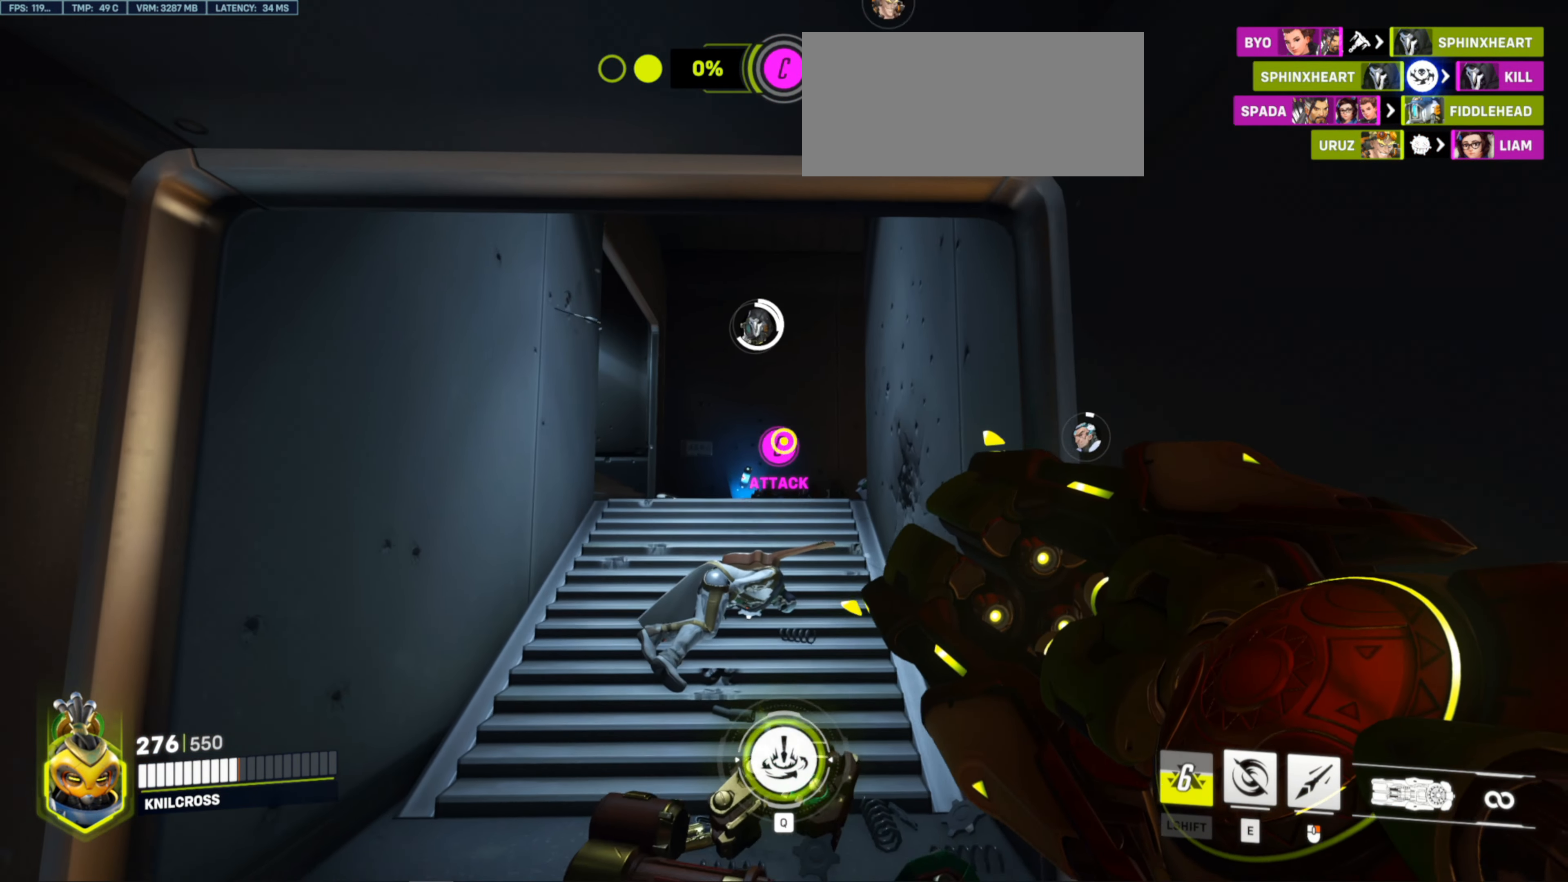
{"keys": ["w"], "mouse": [], "events": []}
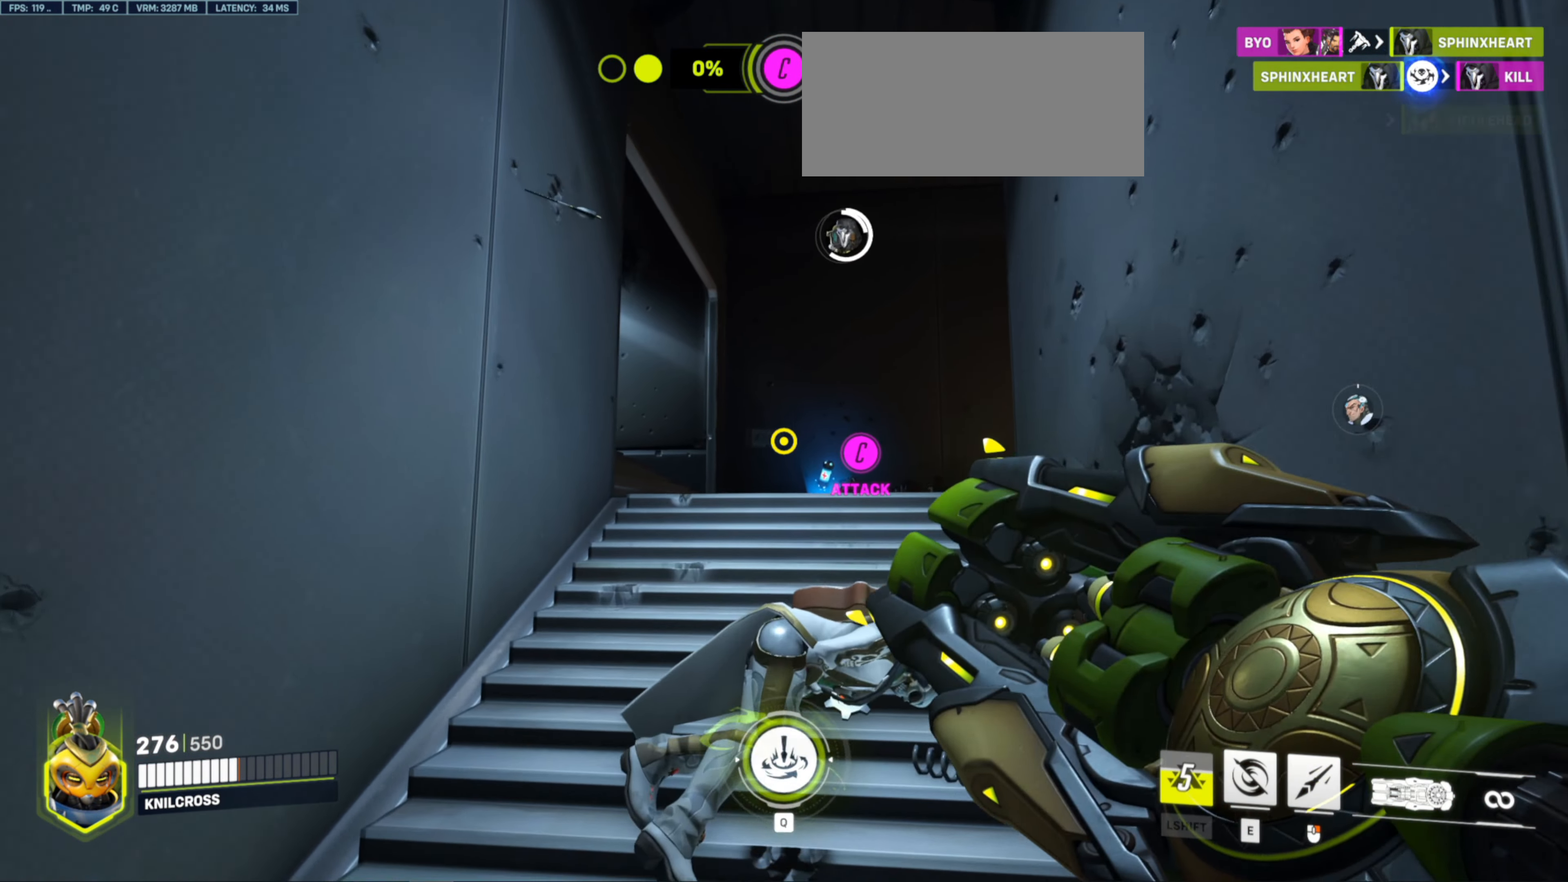
{"keys": ["d", "w"], "mouse": [], "events": [[433, "d", "down"]]}
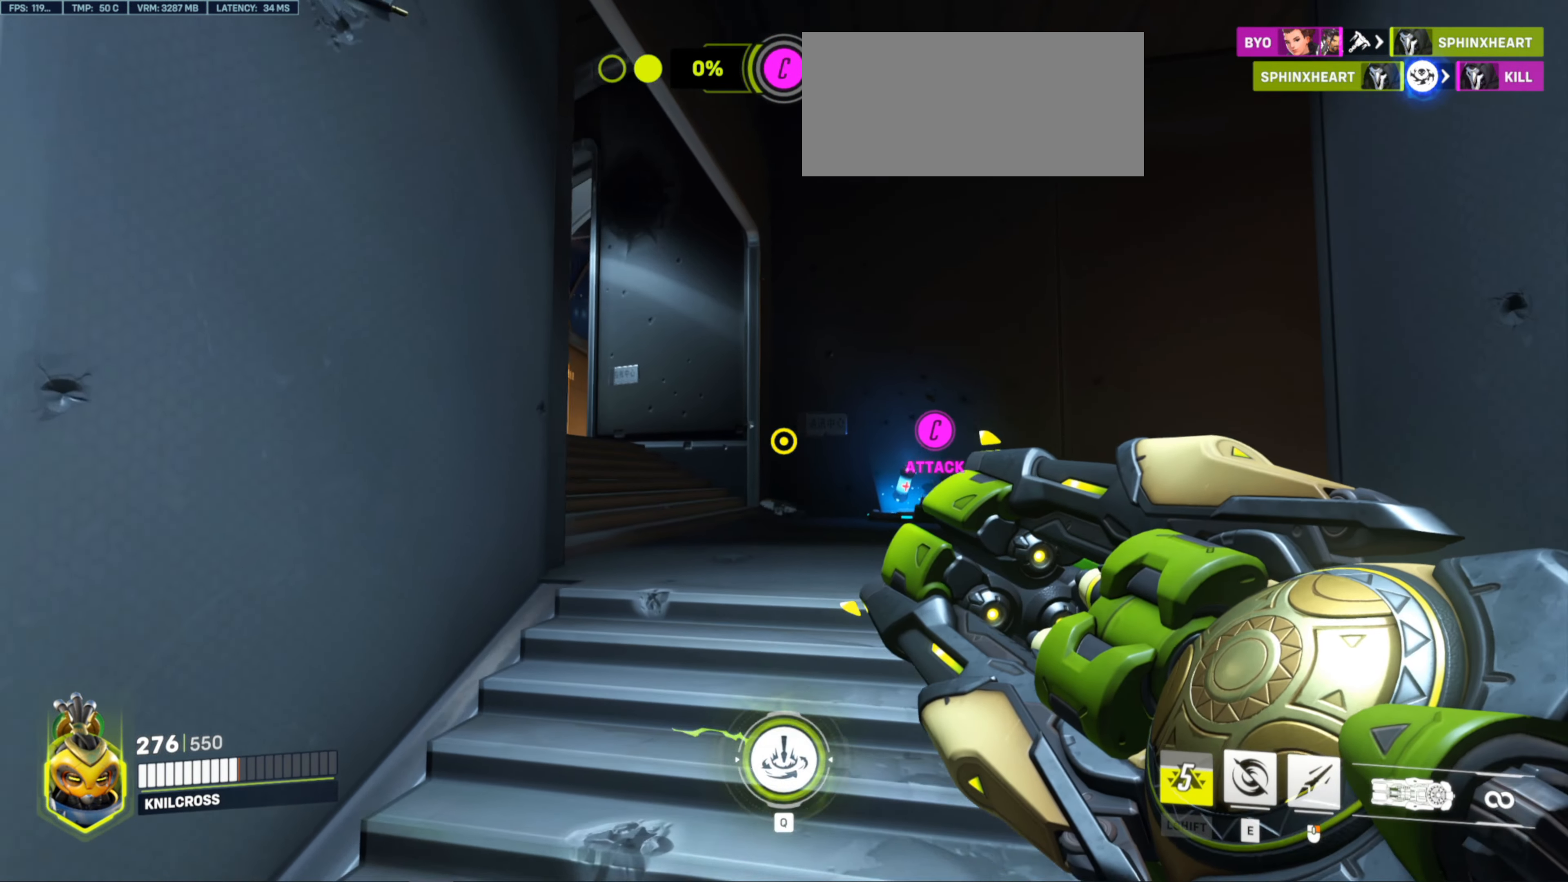
{"keys": ["w"], "mouse": [], "events": [[117, "d", "up"]]}
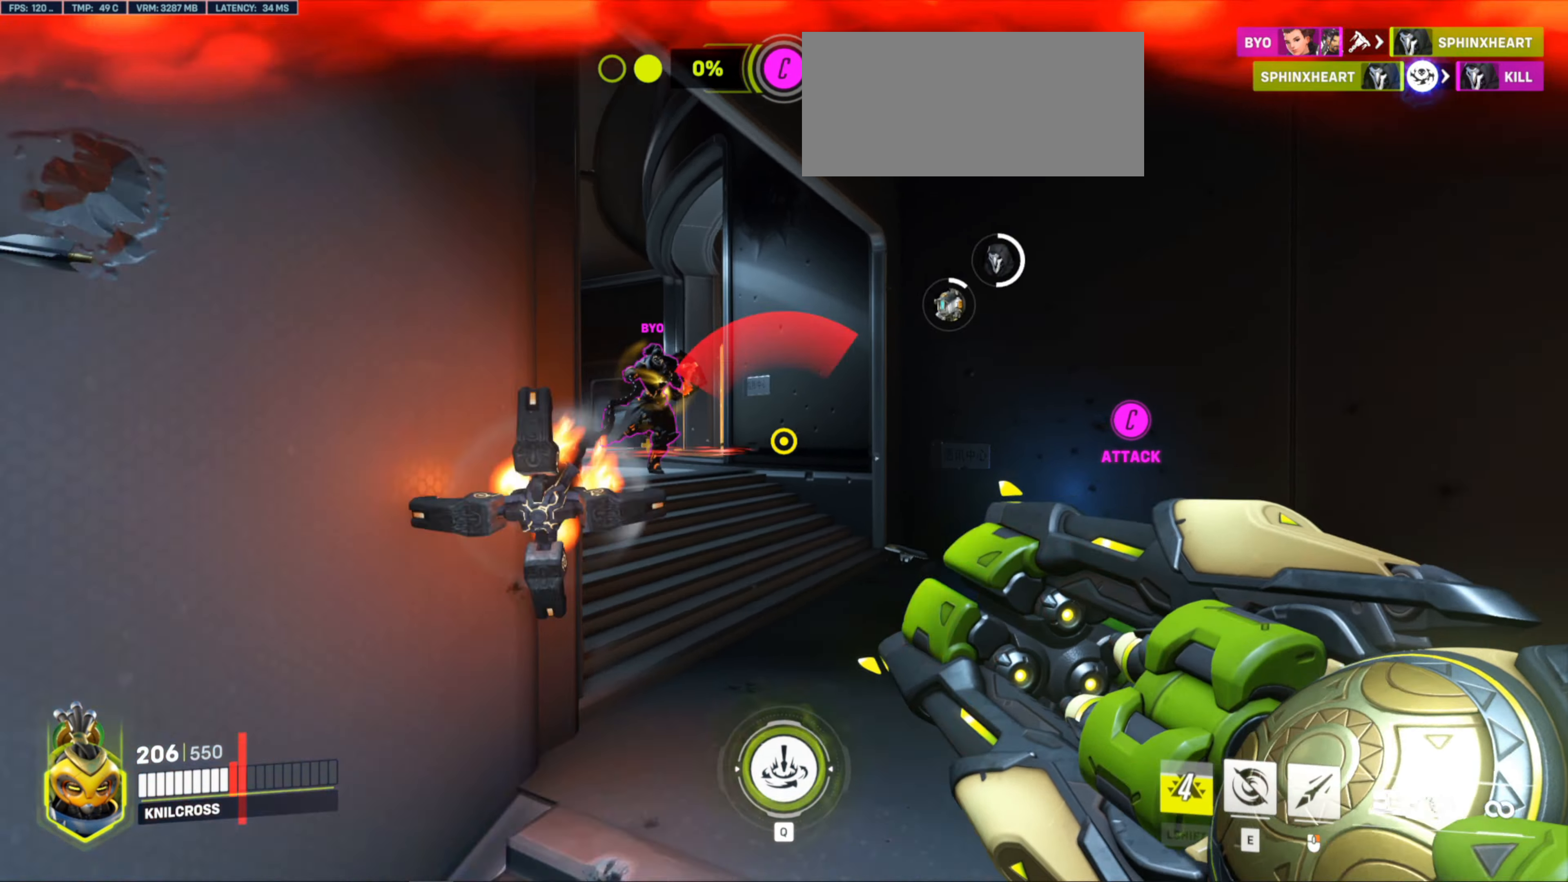
{"keys": ["d", "w"], "mouse": [], "events": [[84, "d", "down"], [84, "mouse_right", "down"], [267, "mouse_right", "up"]]}
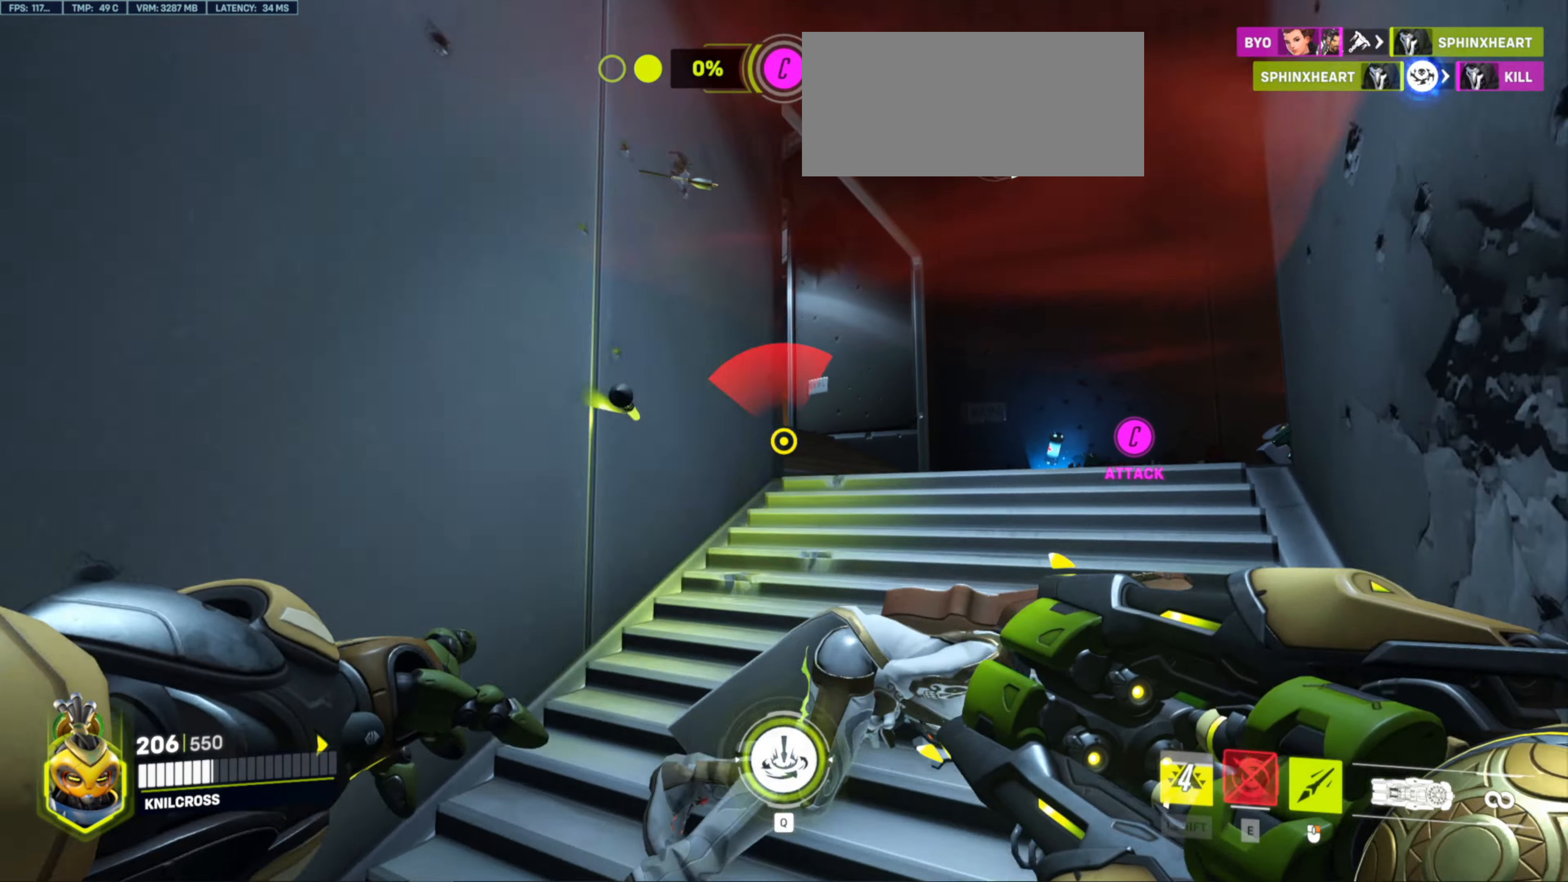
{"keys": ["d", "w"], "mouse": ["left"], "events": [[284, "mouse_left", "down"]]}
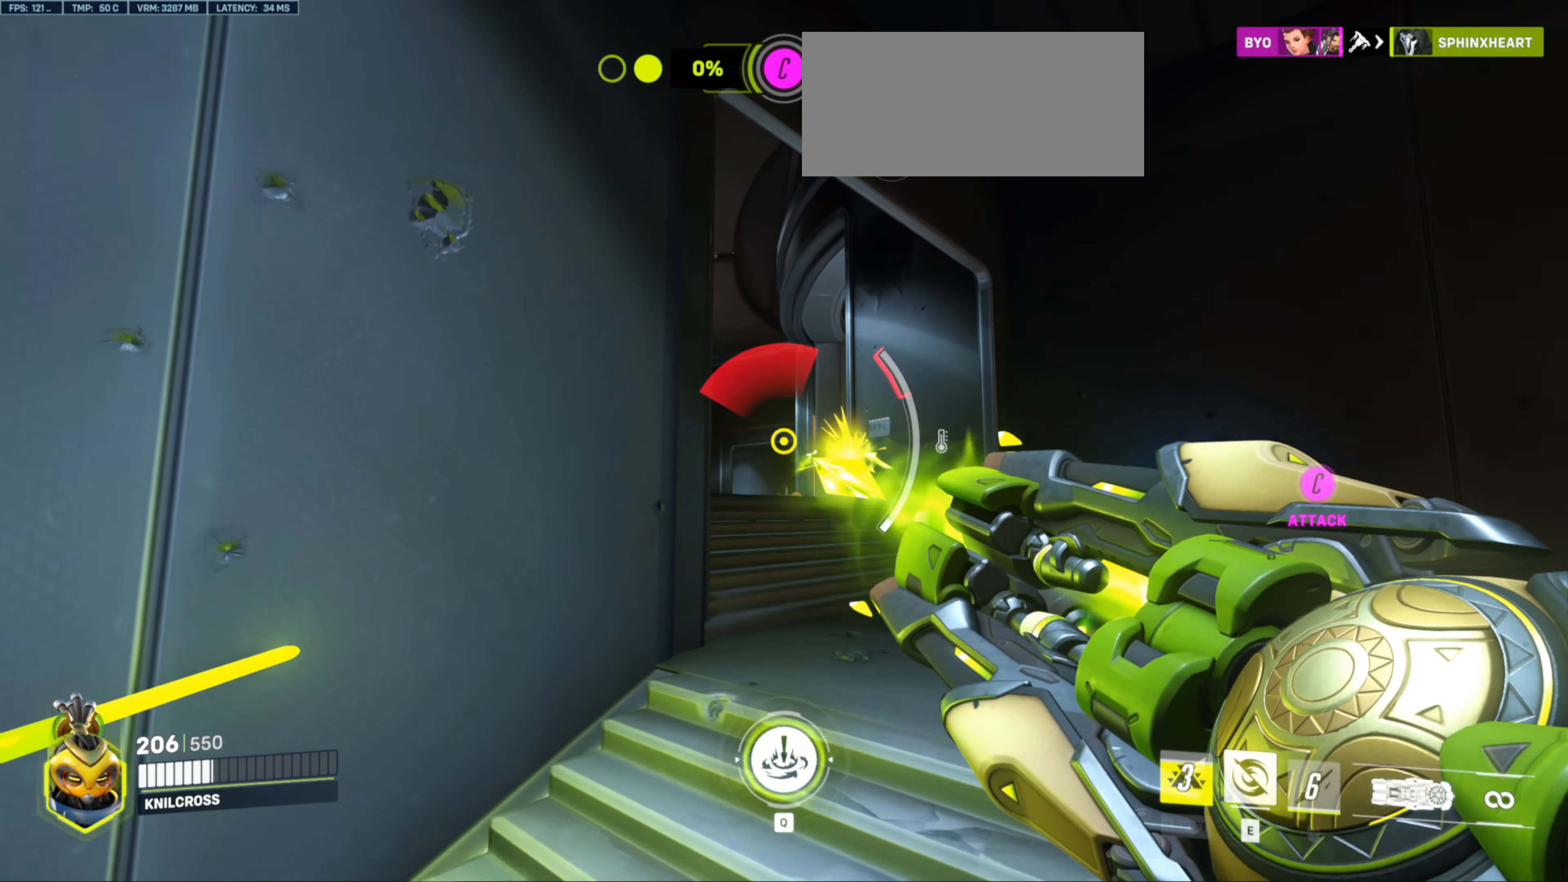
{"keys": ["d", "w"], "mouse": ["left"], "events": [[200, "shift", "down"], [317, "shift", "up"]]}
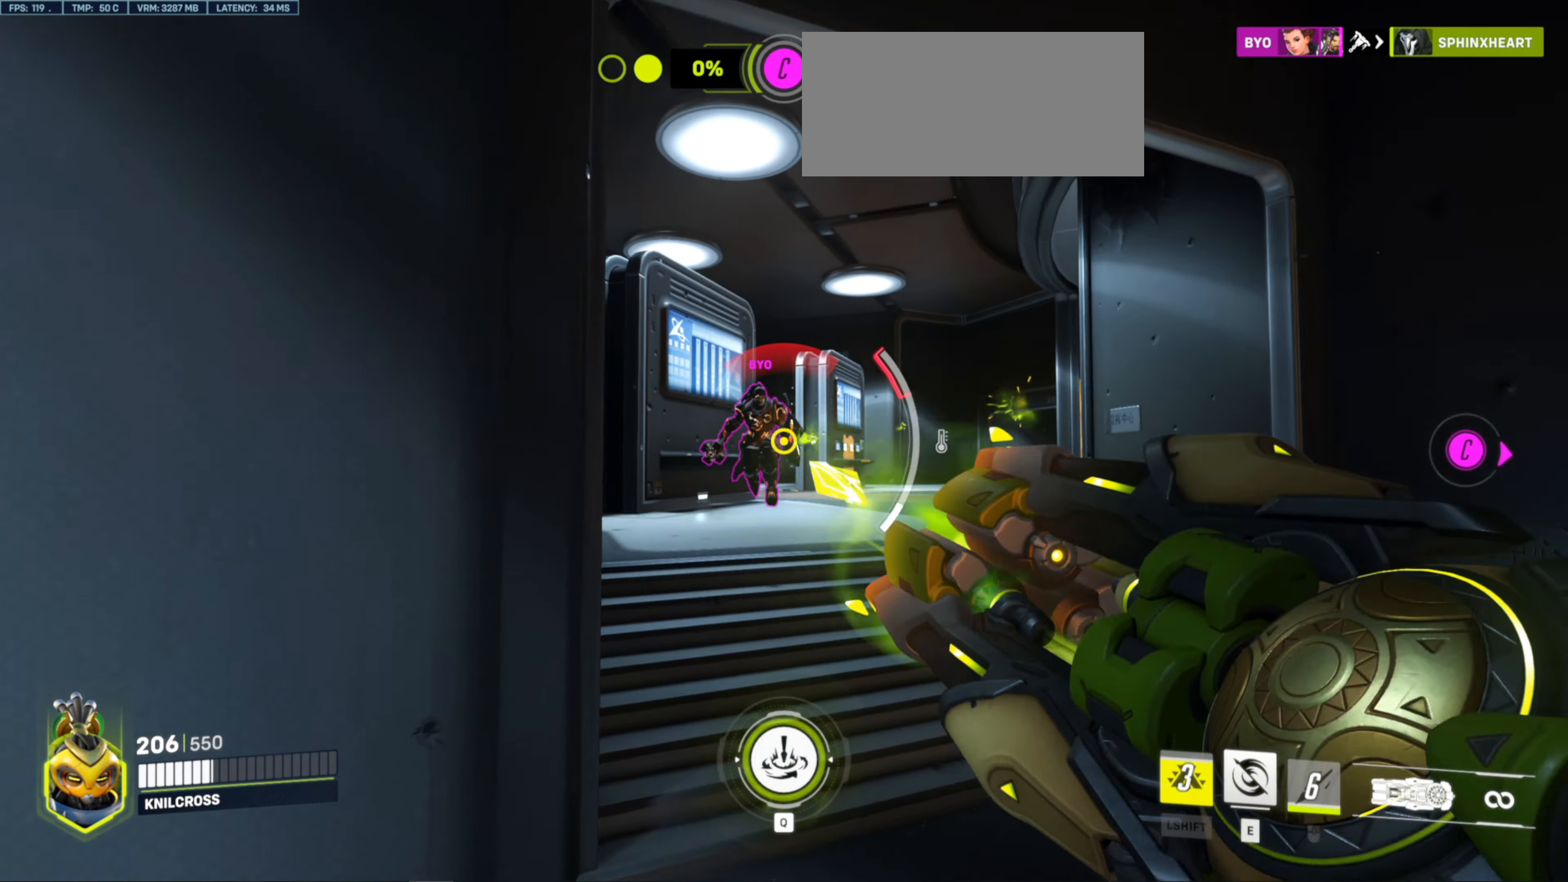
{"keys": ["d"], "mouse": ["left"], "events": [[334, "w", "up"]]}
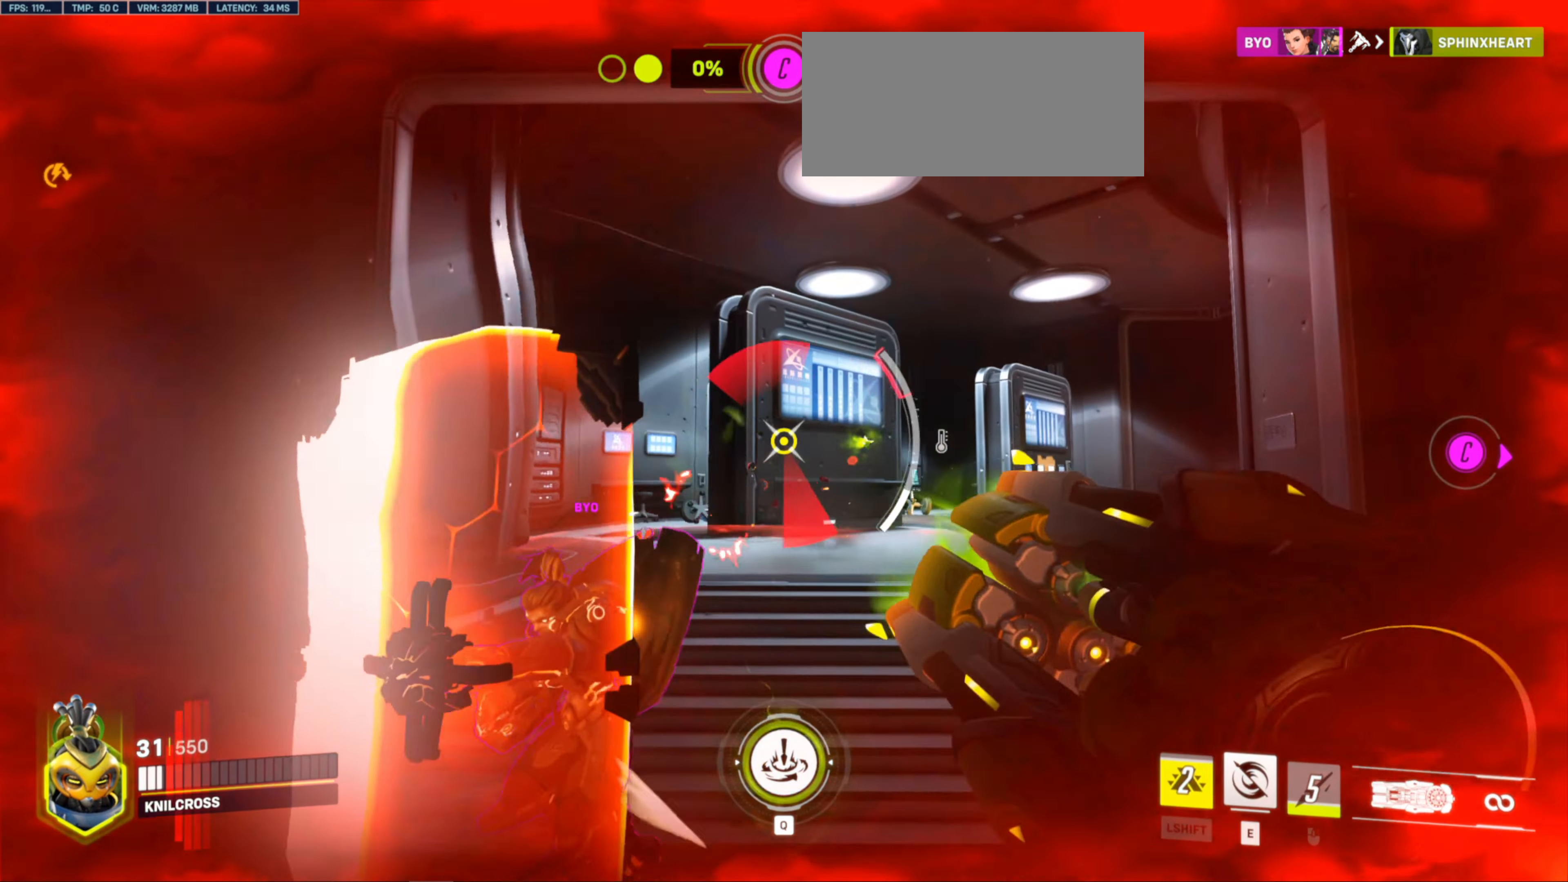
{"keys": ["d"], "mouse": ["left"], "events": [[250, "shift", "down"], [384, "shift", "up"]]}
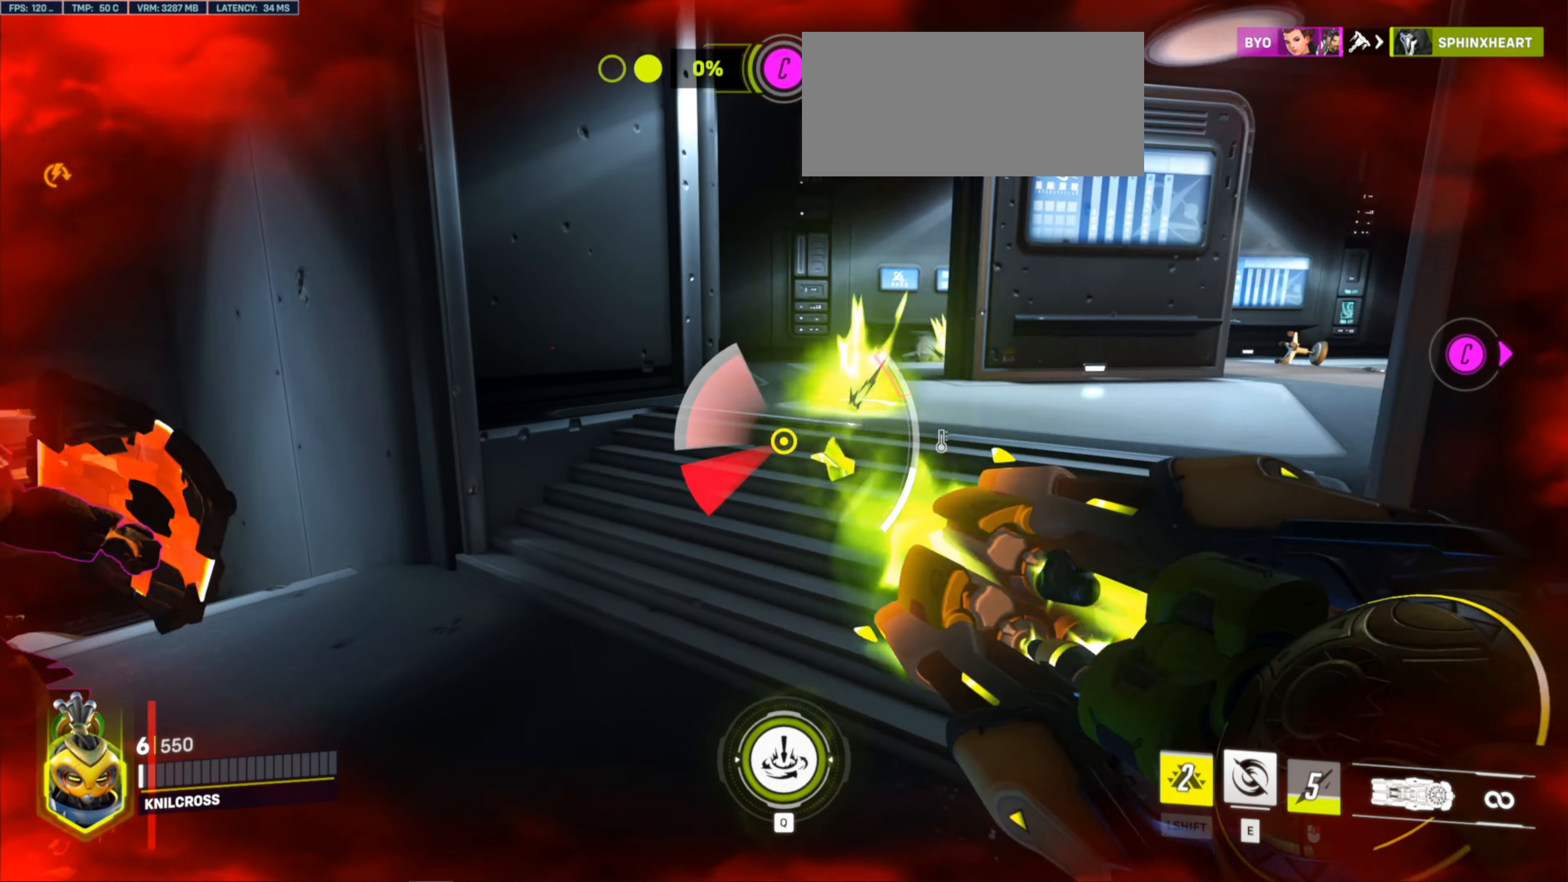
{"keys": ["d"], "mouse": ["left"], "events": []}
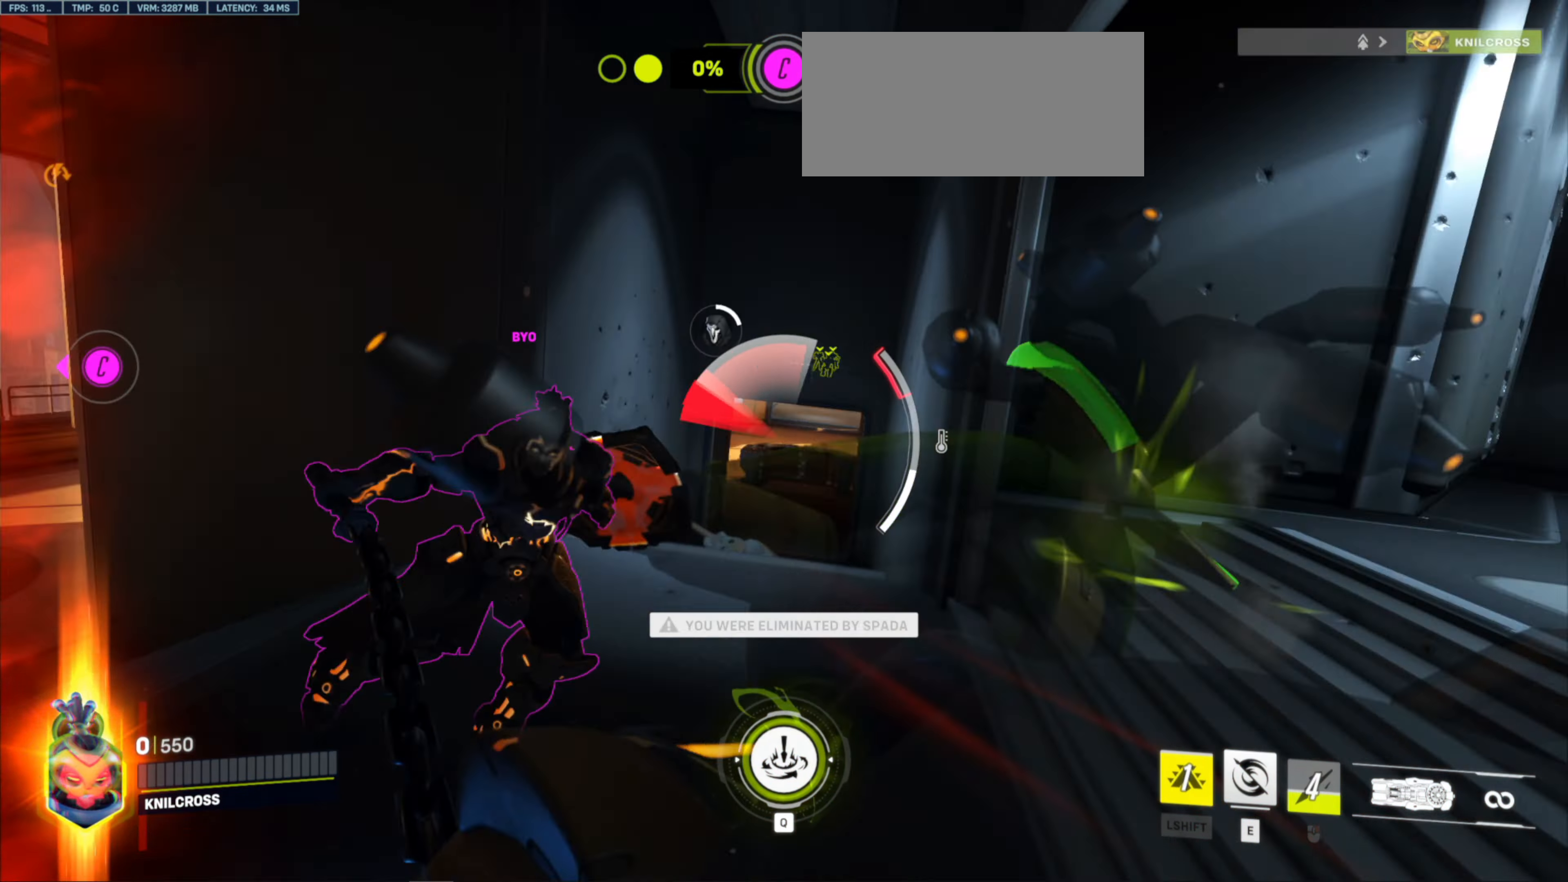
{"keys": [], "mouse": [], "events": [[267, "mouse_left", "up"], [400, "d", "up"]]}
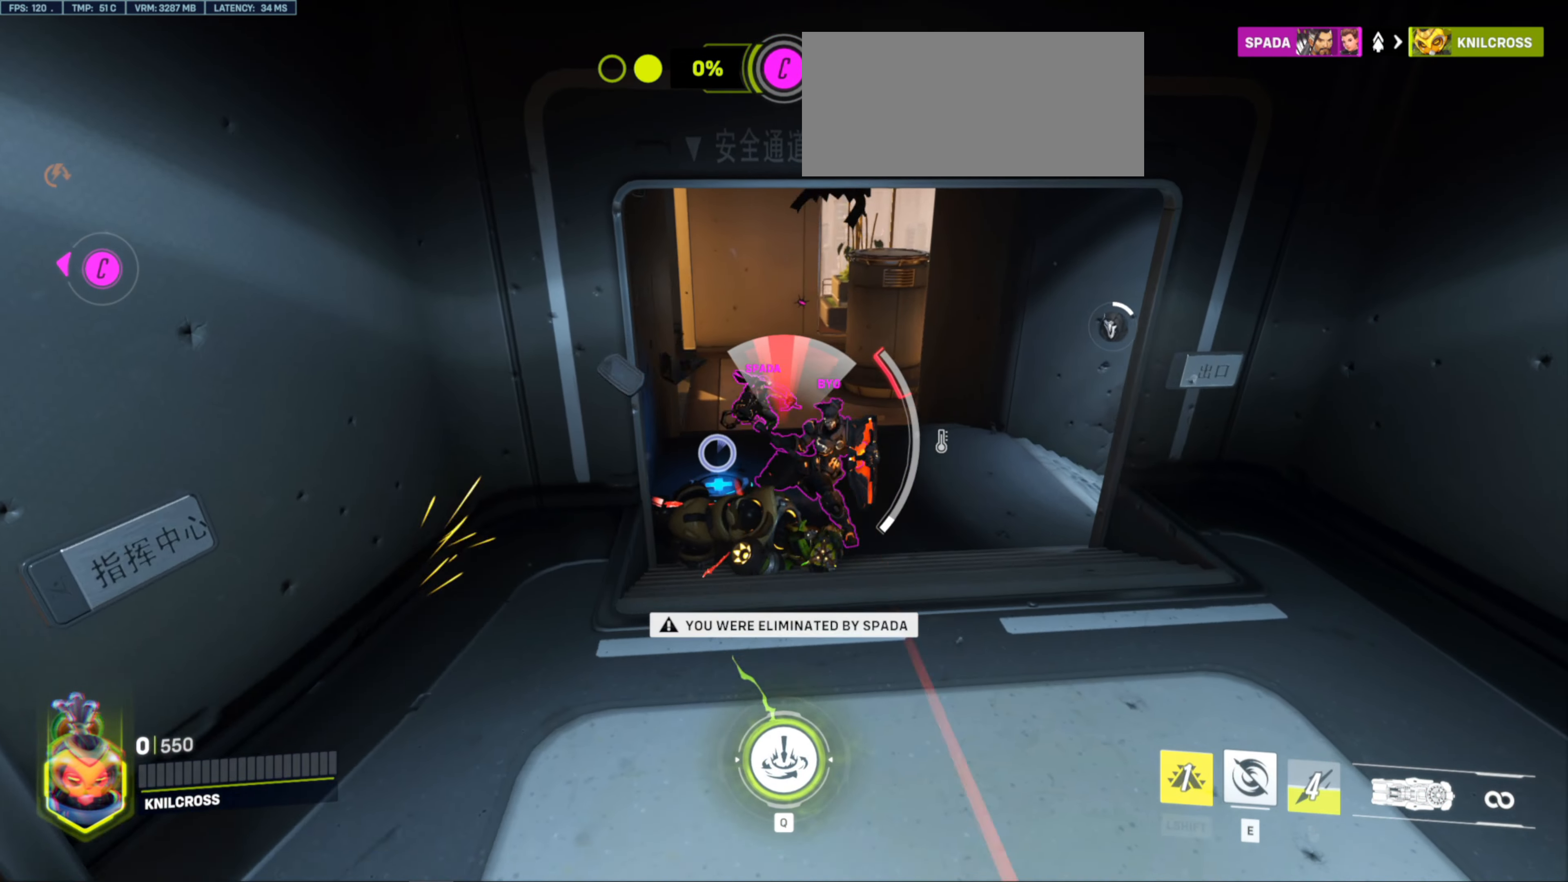
{"keys": [], "mouse": [], "events": []}
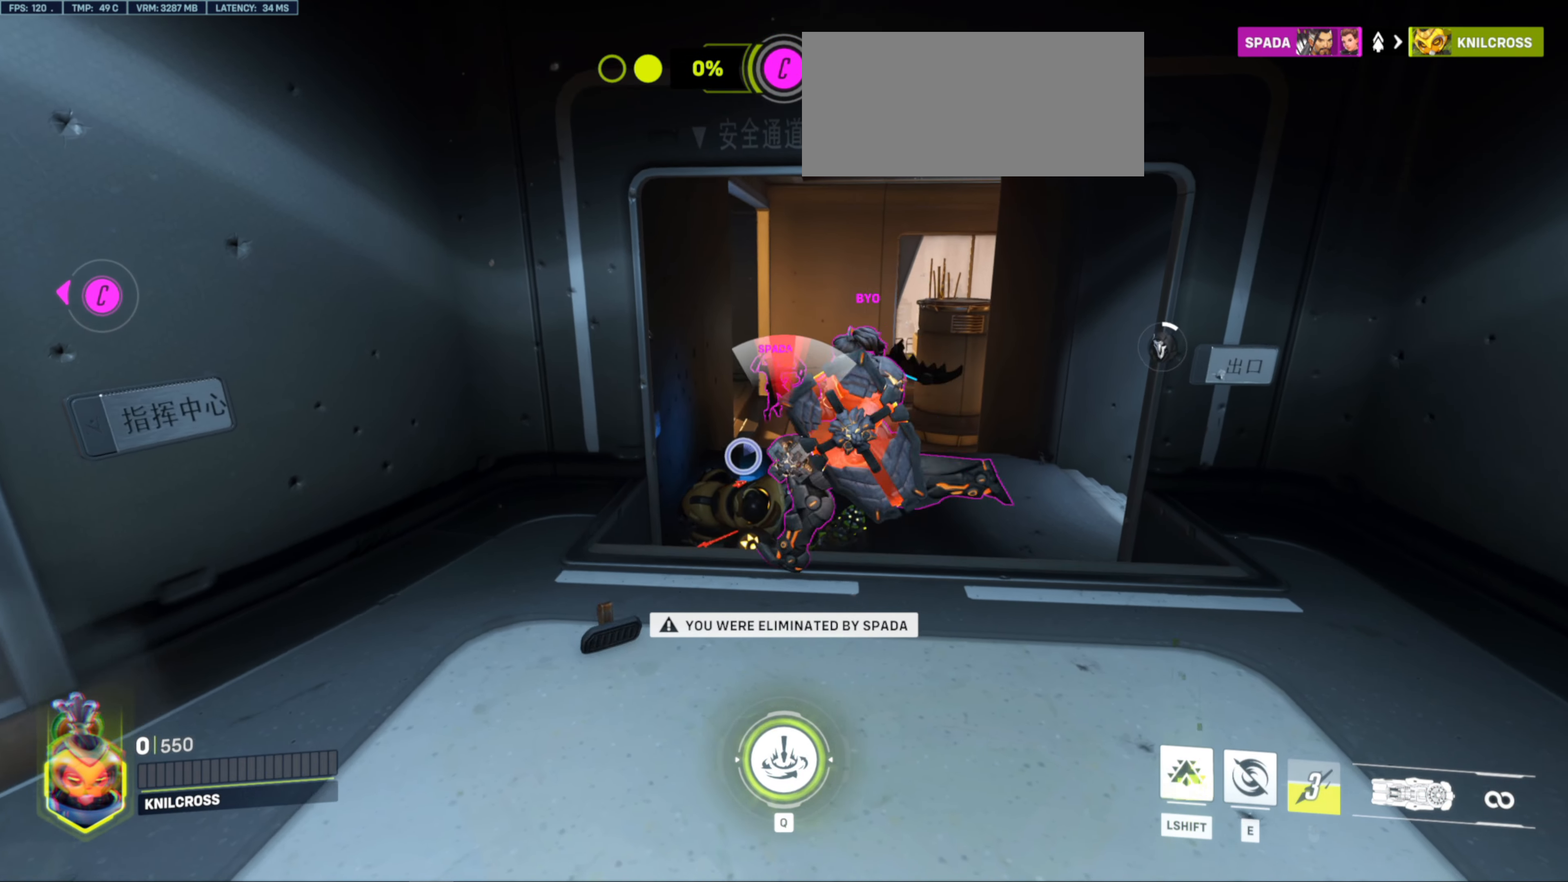
{"keys": [], "mouse": [], "events": []}
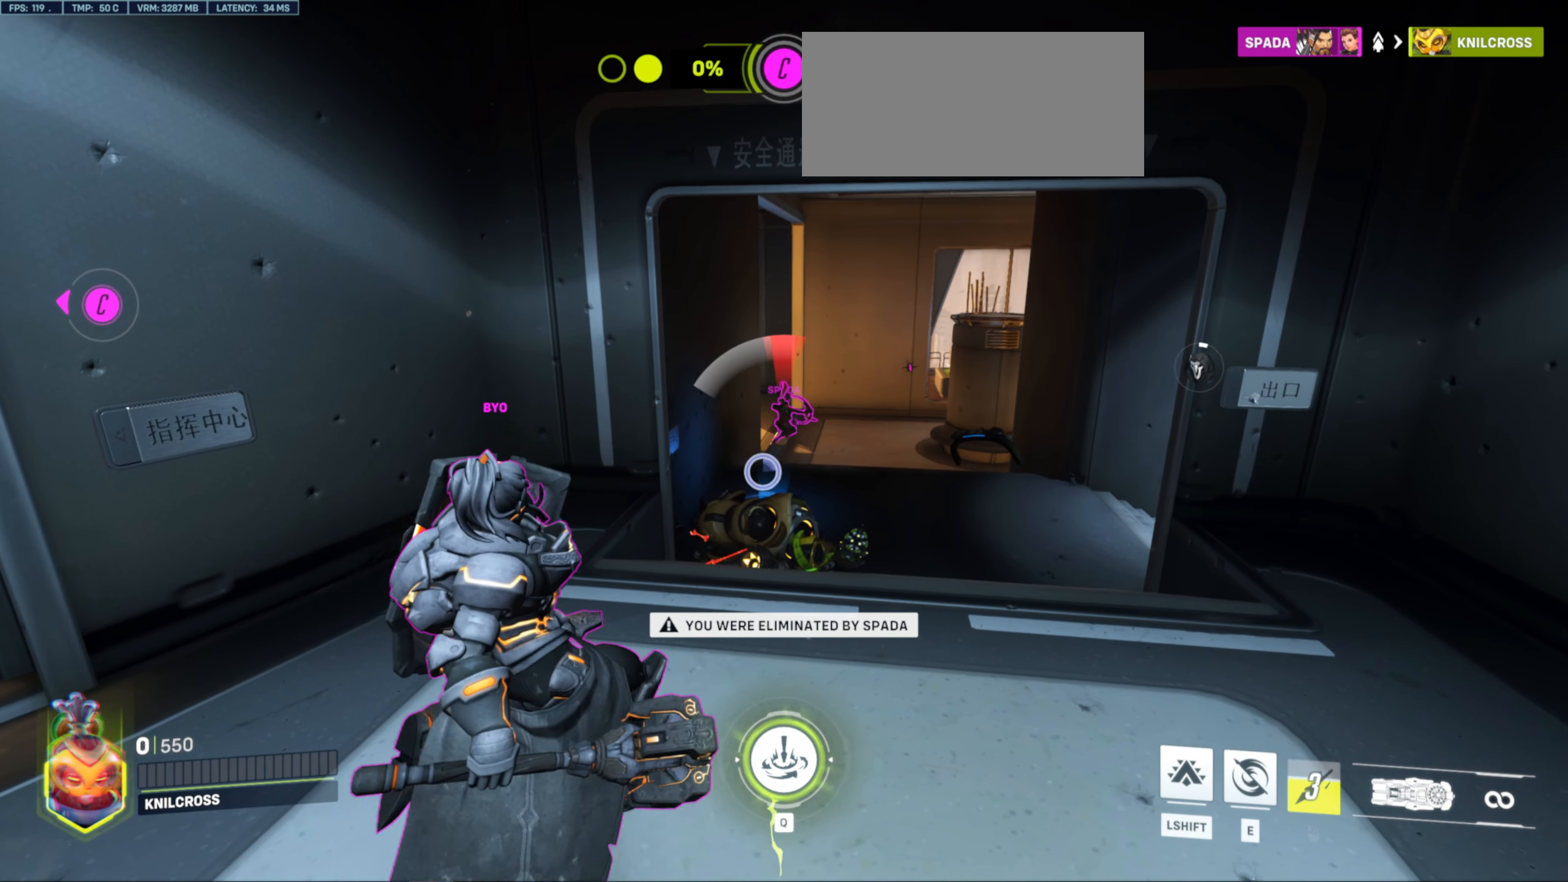
{"keys": [], "mouse": ["left"], "events": [[150, "space", "down"], [200, "space", "up"], [400, "mouse_left", "down"]]}
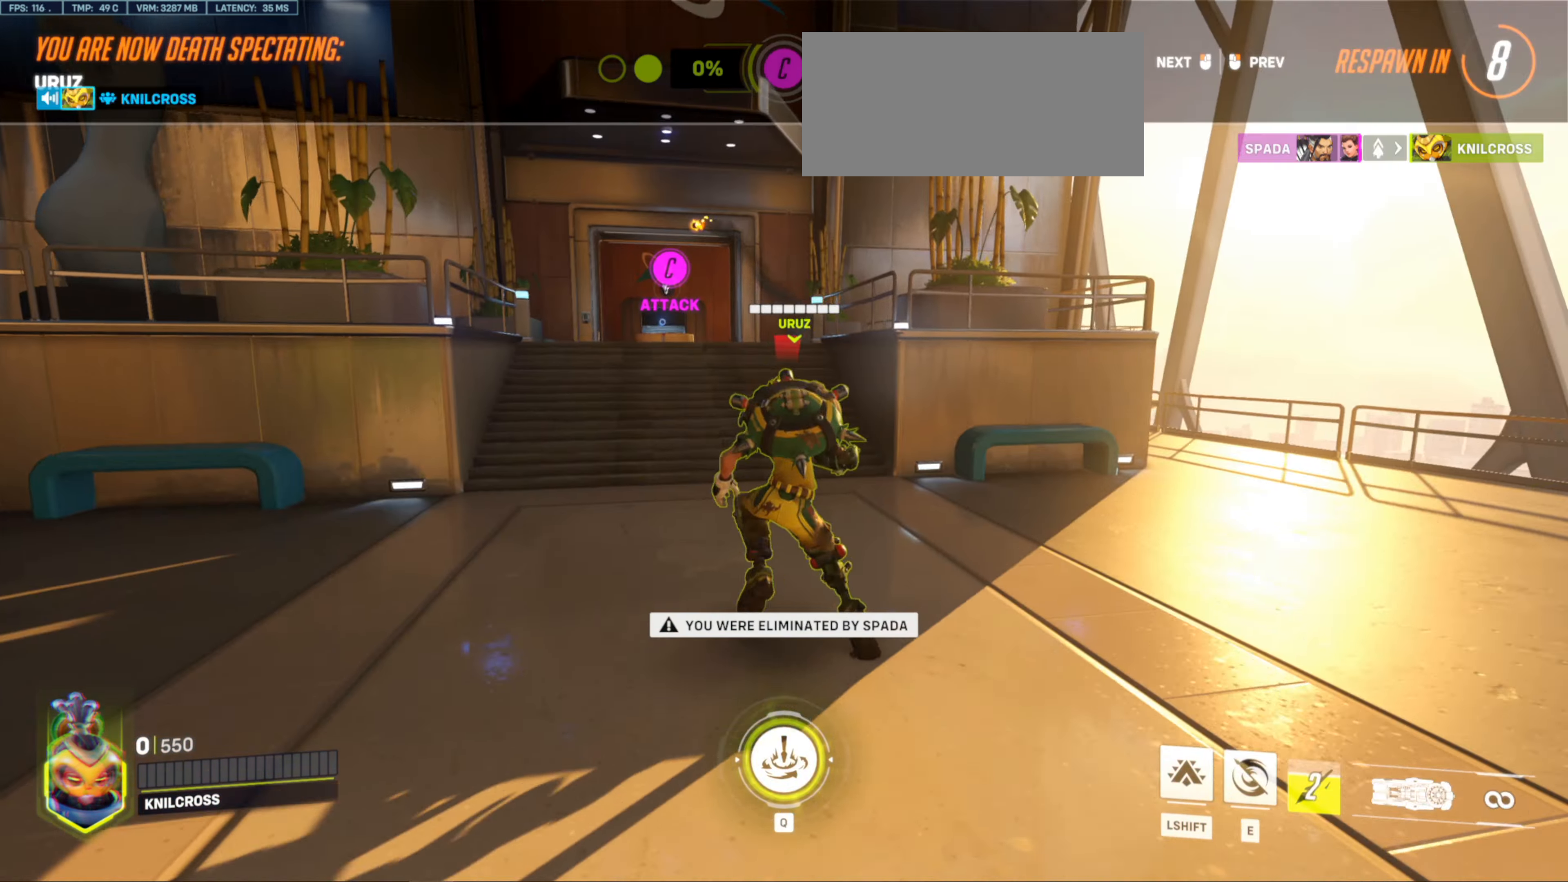
{"keys": [], "mouse": ["left"], "events": [[100, "space", "down"], [116, "mouse_left", "up"], [200, "mouse_left", "down"], [200, "space", "up"], [300, "mouse_left", "up"], [416, "mouse_left", "down"]]}
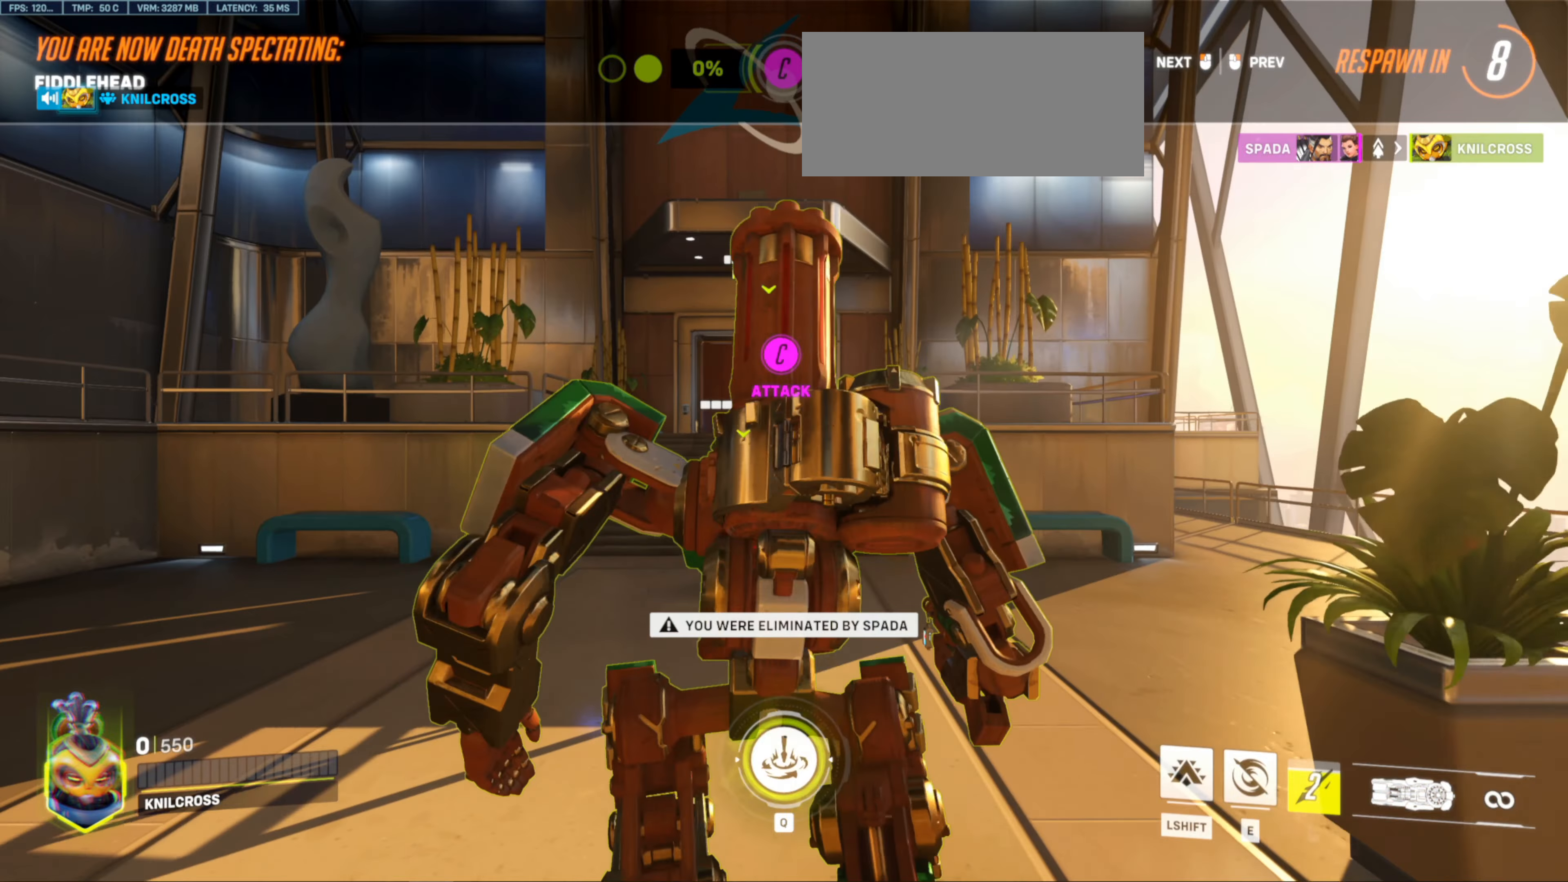
{"keys": [], "mouse": ["left"], "events": [[50, "mouse_left", "up"], [216, "mouse_left", "down"], [316, "mouse_left", "up"], [383, "space", "down"], [450, "mouse_left", "down"], [500, "space", "up"]]}
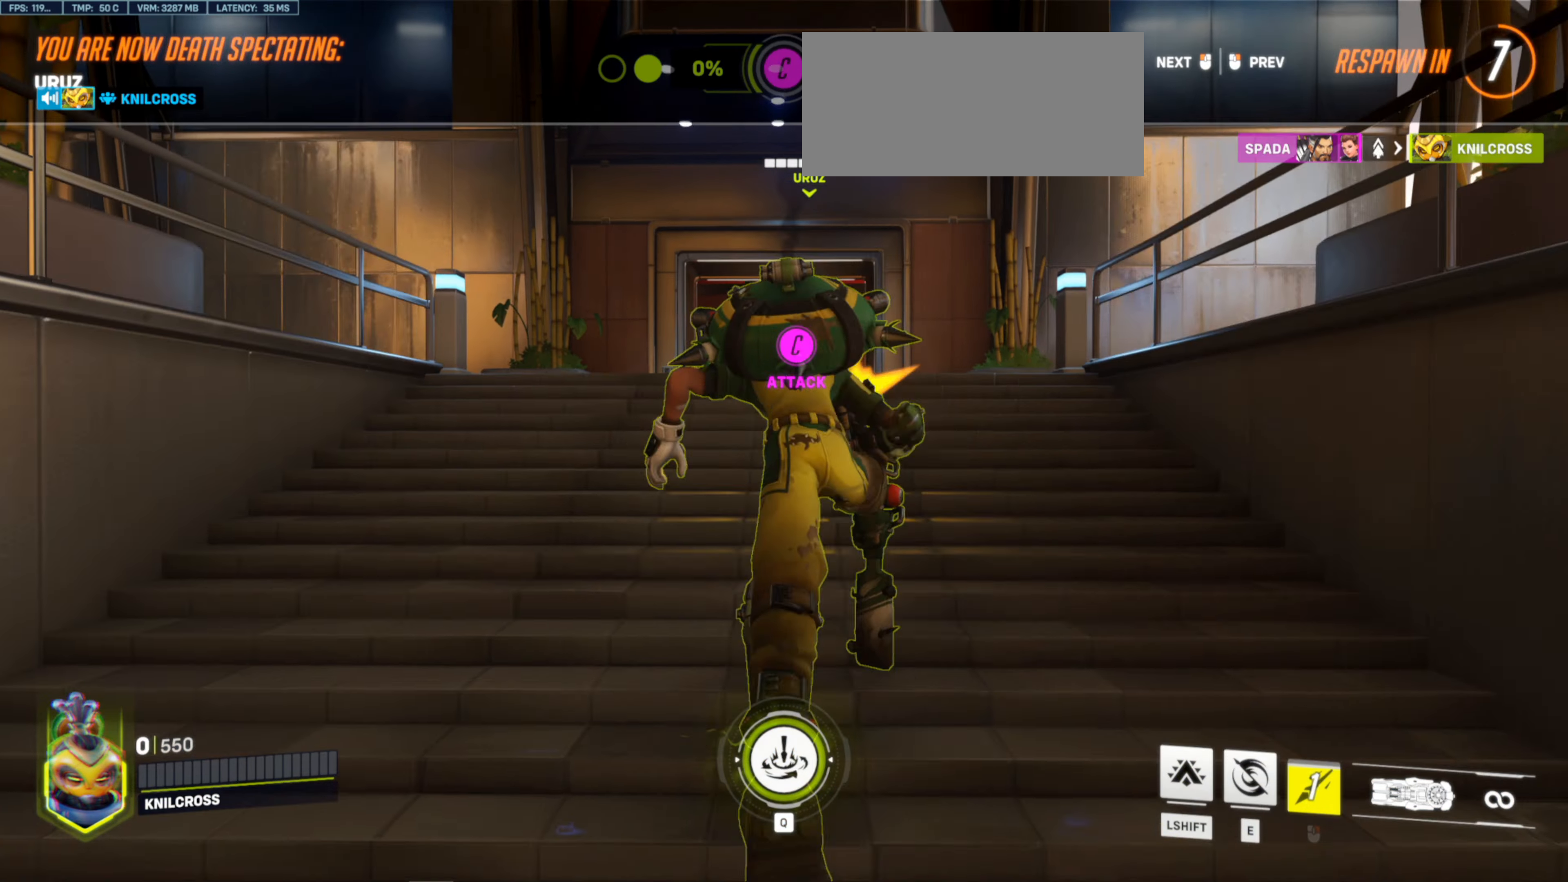
{"keys": [], "mouse": [], "events": [[50, "mouse_left", "up"]]}
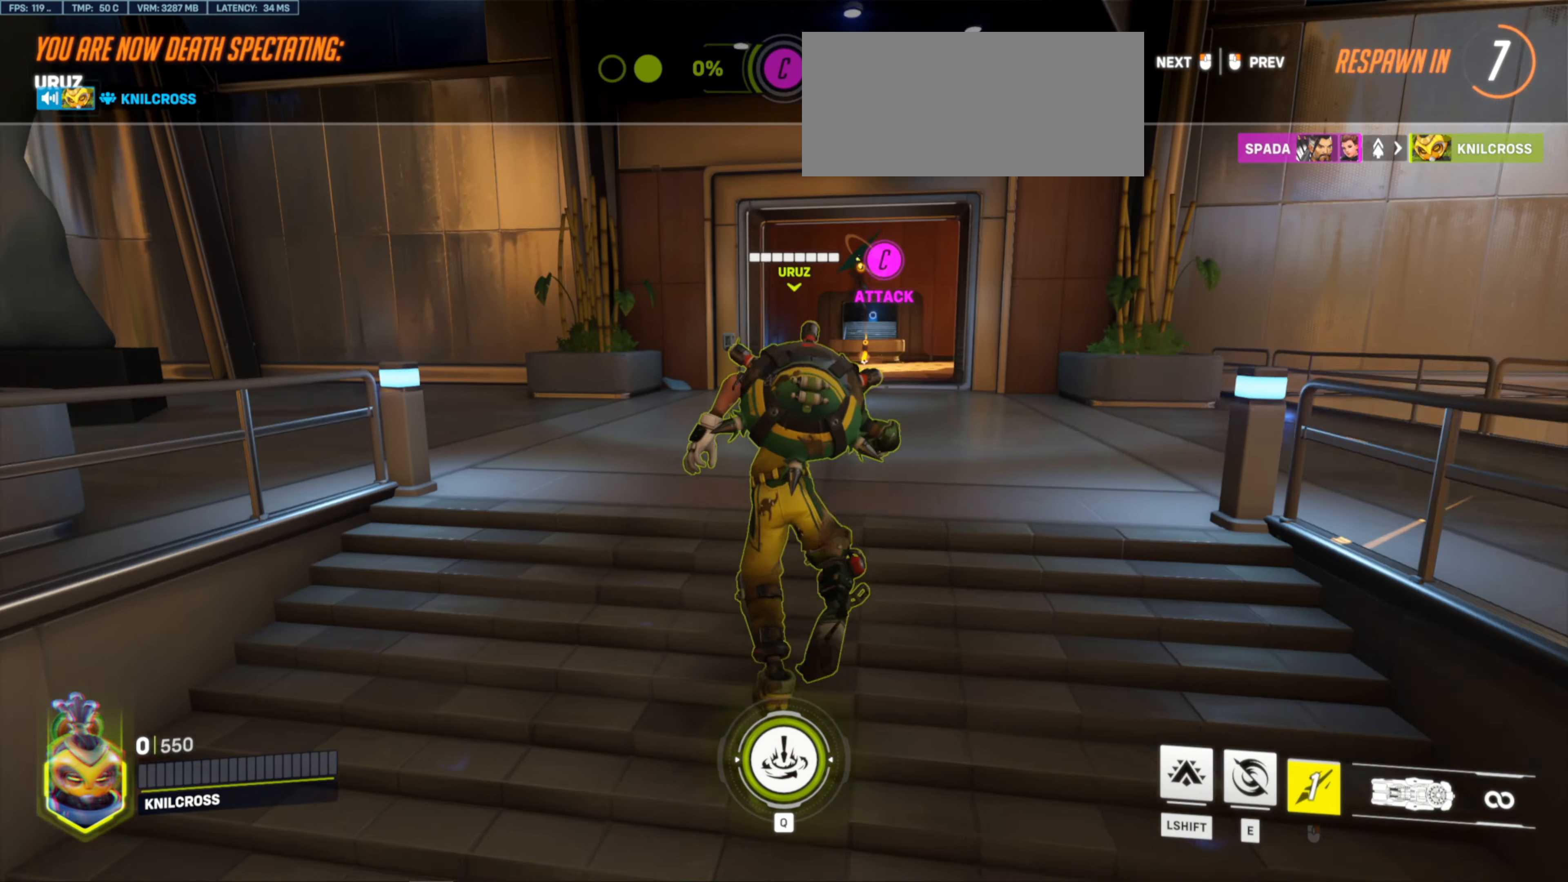
{"keys": [], "mouse": [], "events": [[133, "w", "down"], [350, "w", "up"]]}